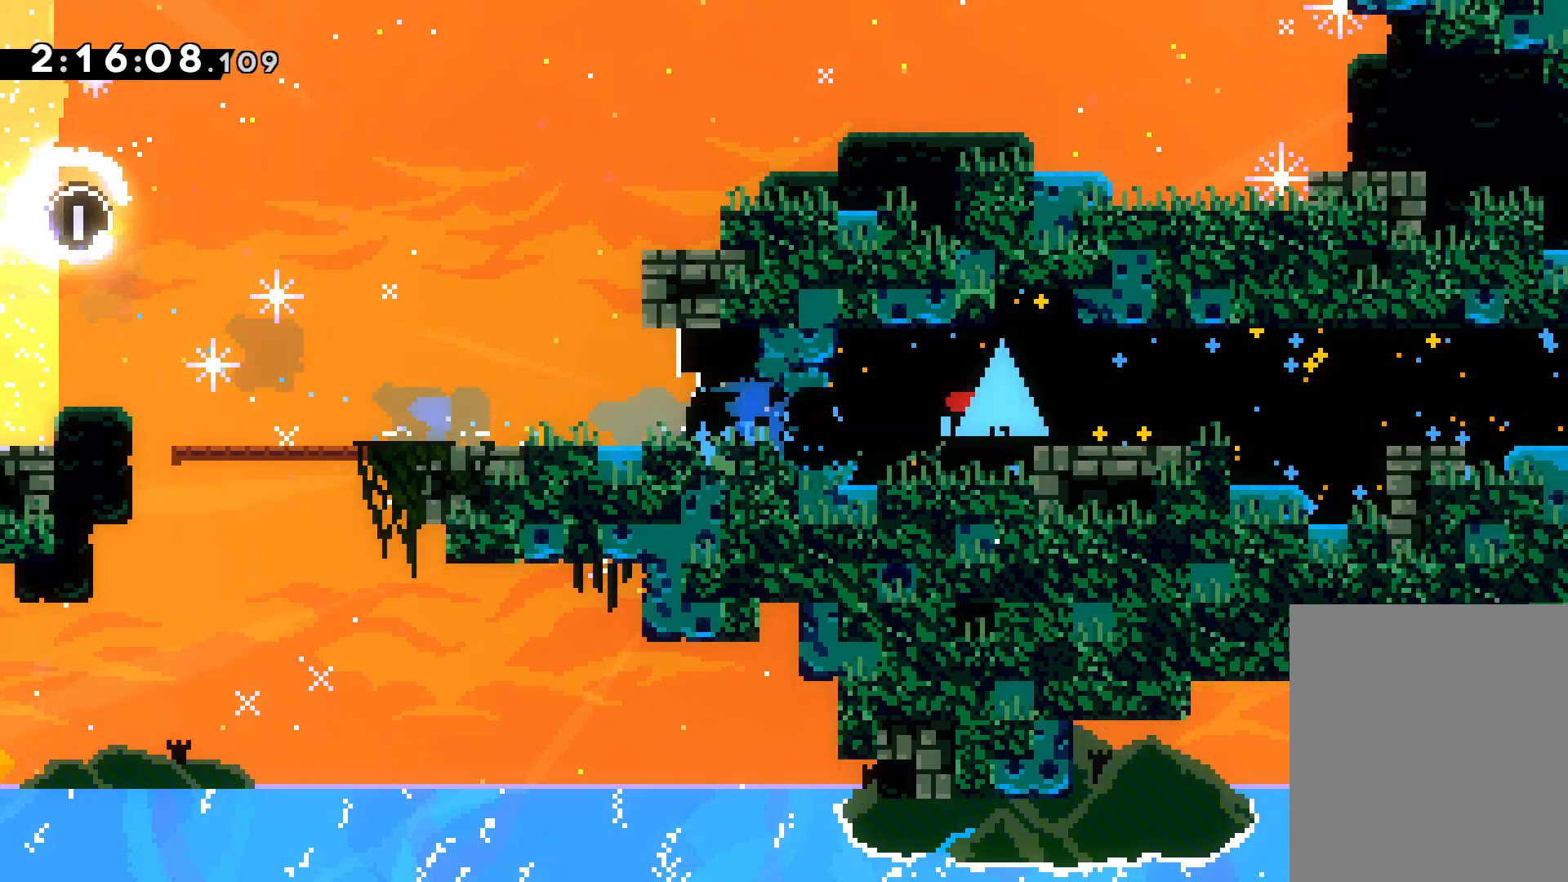
Gameplay with keyboard; each line is a JSON object with the keys held at the frame after it. "events" lists presses ("down") and releases ("up") of "dash", "down", "grab", "jump", "left", "right" and "up" between this image and that frame as [ms after this image, input, new state], when the widget could be followed in between. No other keys are recorded. Mouse input is not recorded. Key names are as the overlay labels them; some are game actions (e.g. jump) rather than physical keys.
{"keys": ["dash", "down", "right"], "events": [[283, "down", "down"], [300, "jump", "down"], [383, "dash", "down"], [433, "jump", "up"]]}
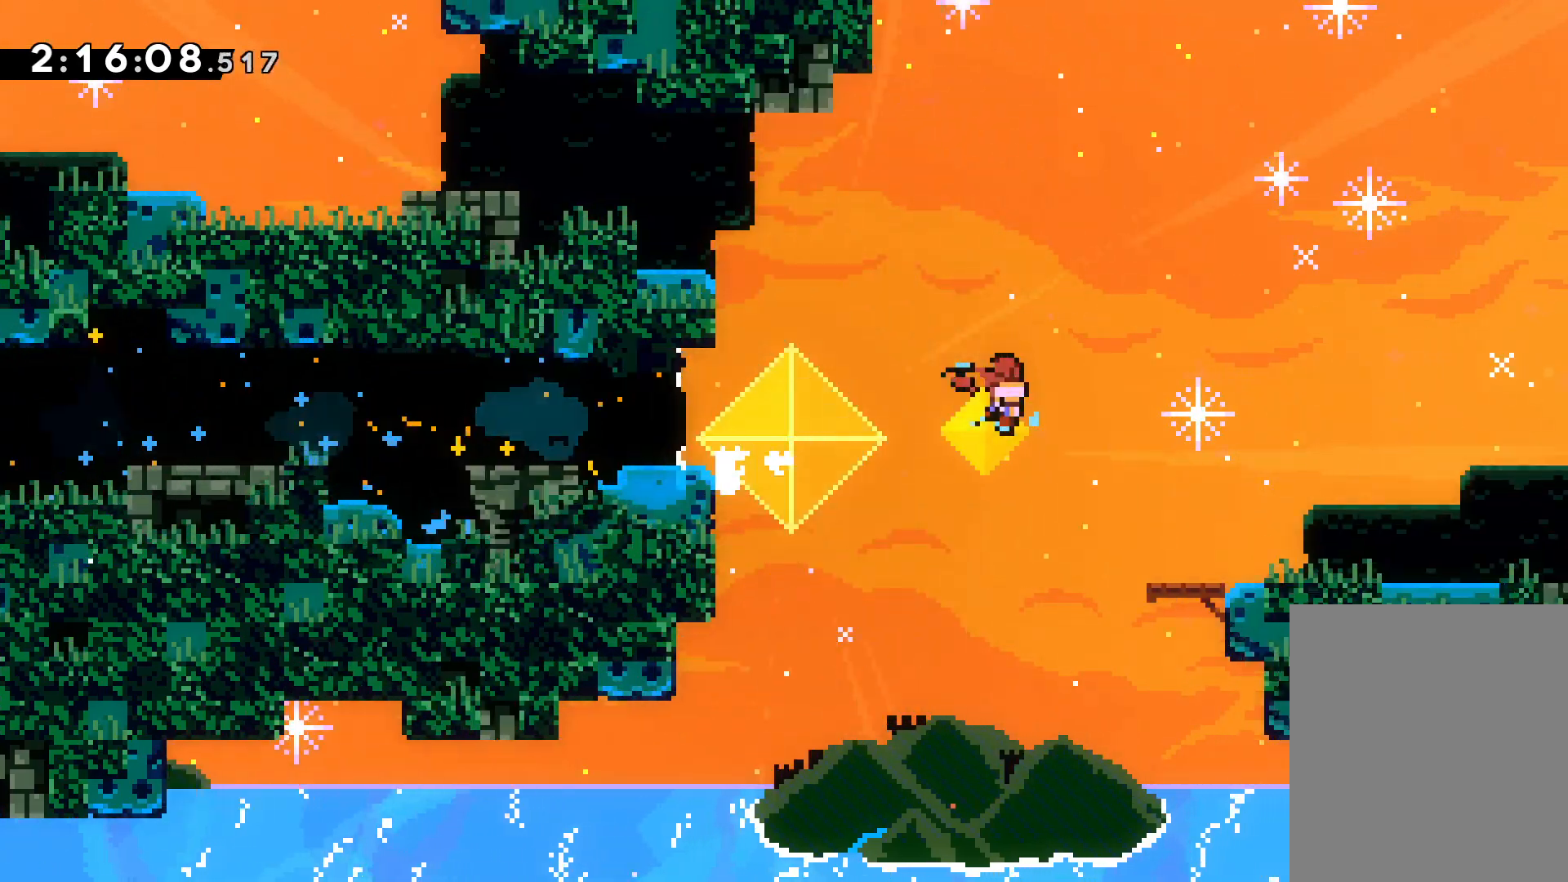
{"keys": ["down", "grab", "right"], "events": [[33, "dash", "up"], [117, "dash", "down"], [217, "dash", "up"], [267, "grab", "down"]]}
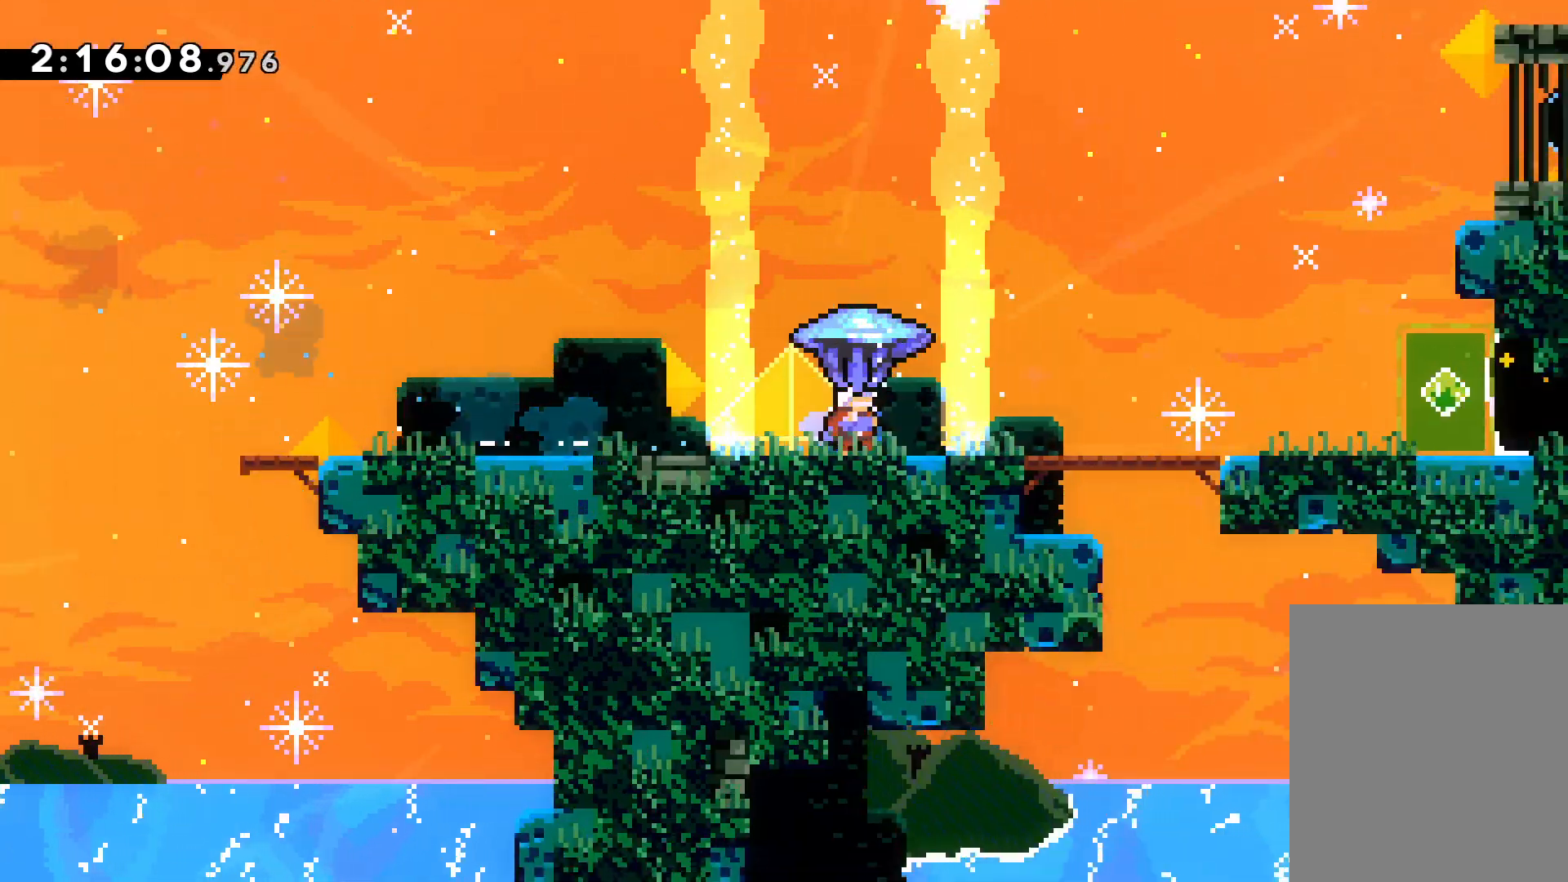
{"keys": ["left"], "events": [[33, "grab", "up"], [83, "dash", "down"], [217, "dash", "up"], [317, "down", "up"], [350, "dash", "down"], [350, "left", "down"], [350, "right", "up"], [500, "dash", "up"]]}
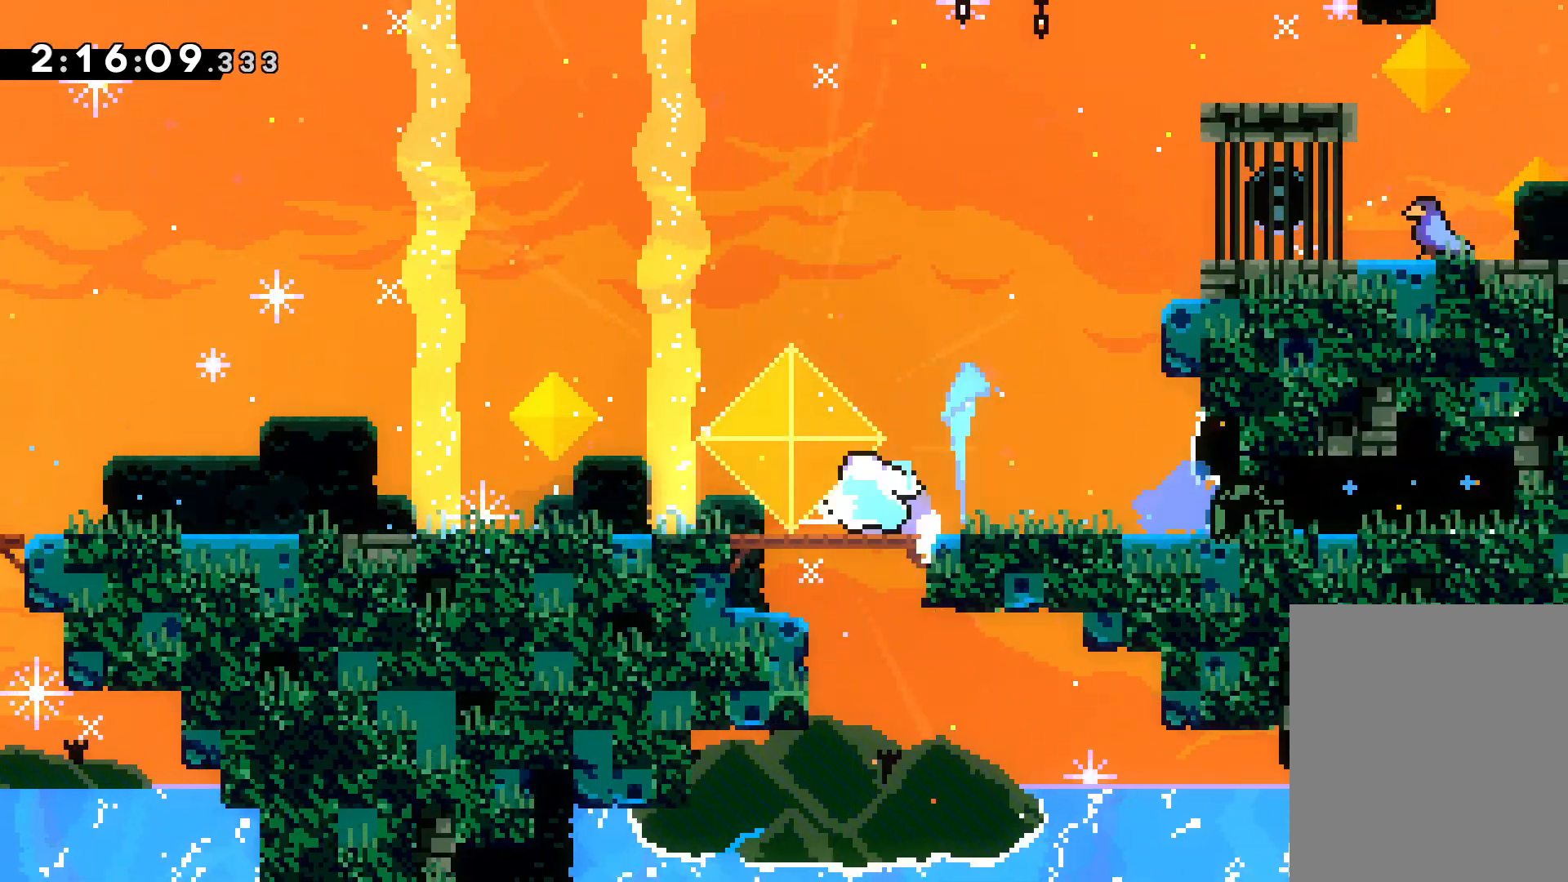
{"keys": ["dash", "left"], "events": [[83, "jump", "down"], [333, "dash", "down"], [383, "jump", "up"]]}
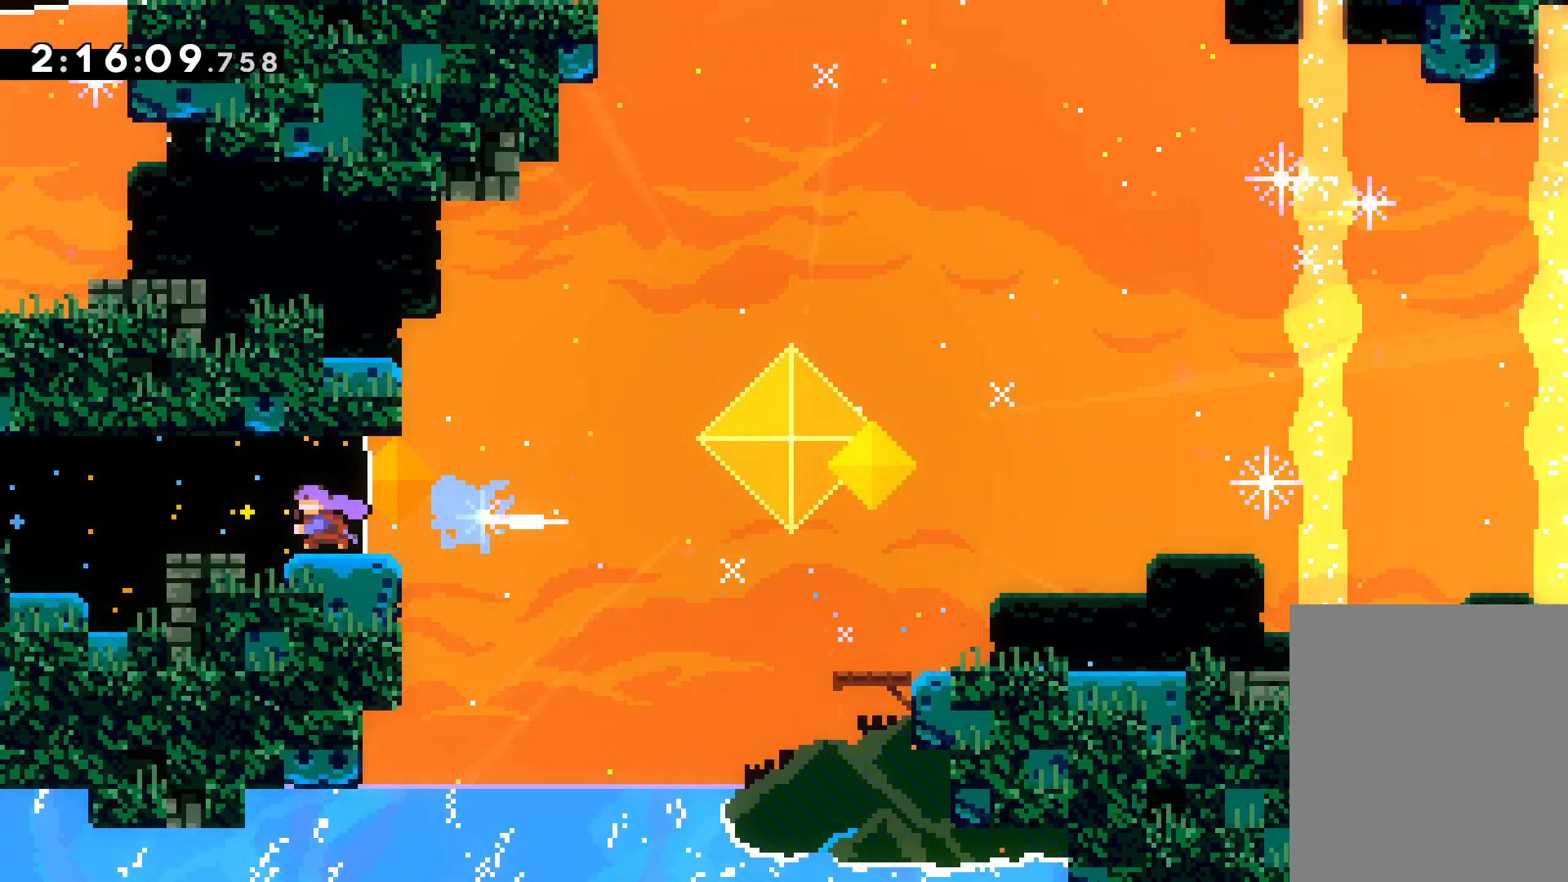
{"keys": ["dash", "left"], "events": [[33, "dash", "up"], [250, "jump", "down"], [483, "jump", "up"], [500, "dash", "down"]]}
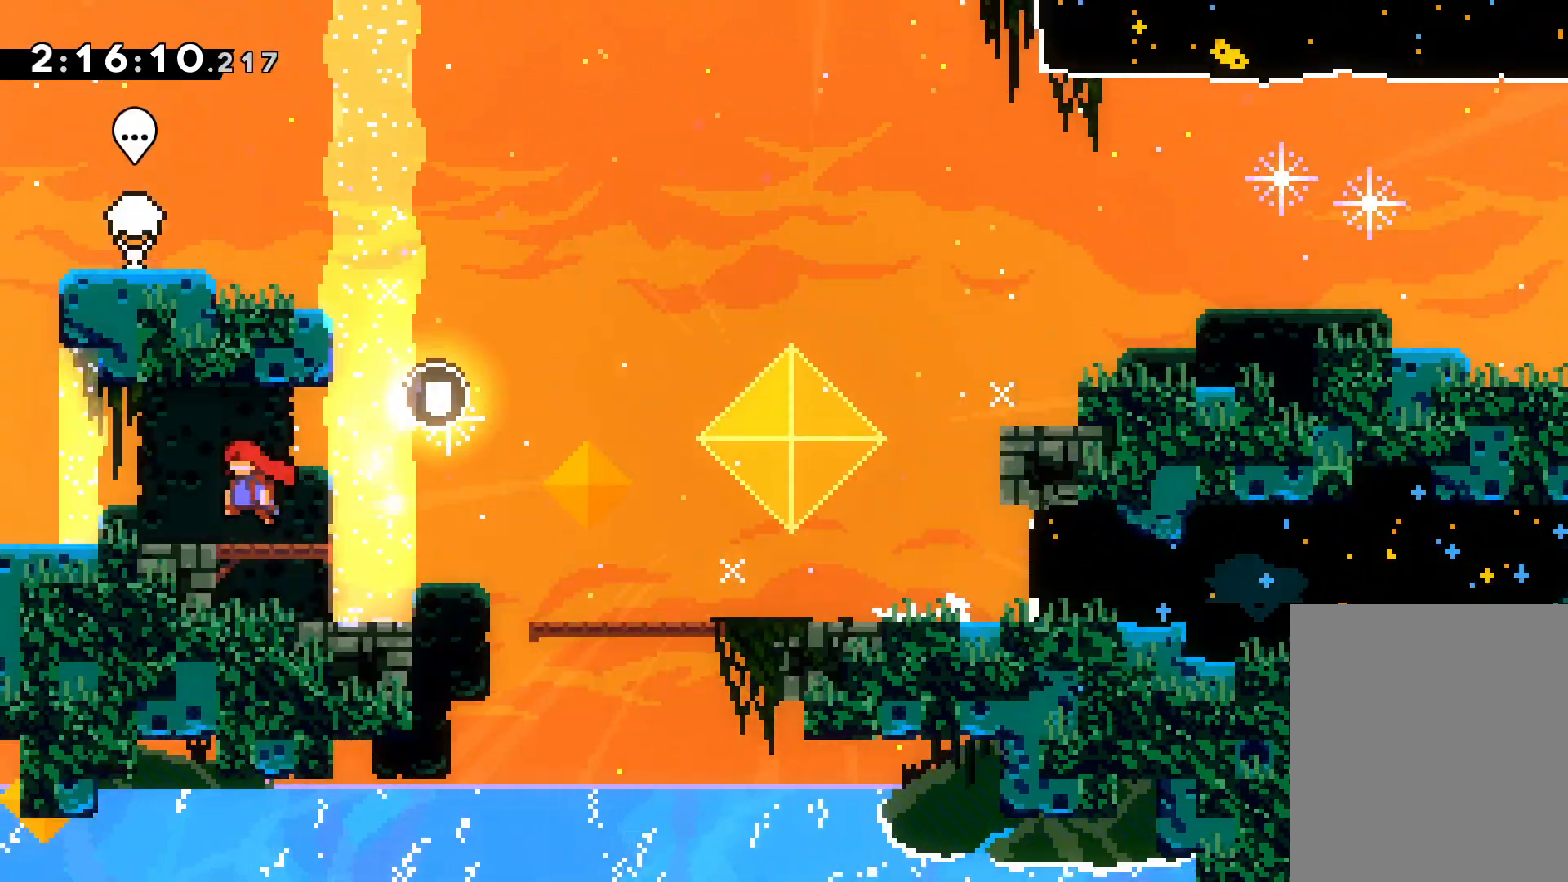
{"keys": ["grab", "jump", "left", "up"], "events": [[200, "dash", "up"], [367, "up", "down"], [400, "jump", "down"], [450, "grab", "down"]]}
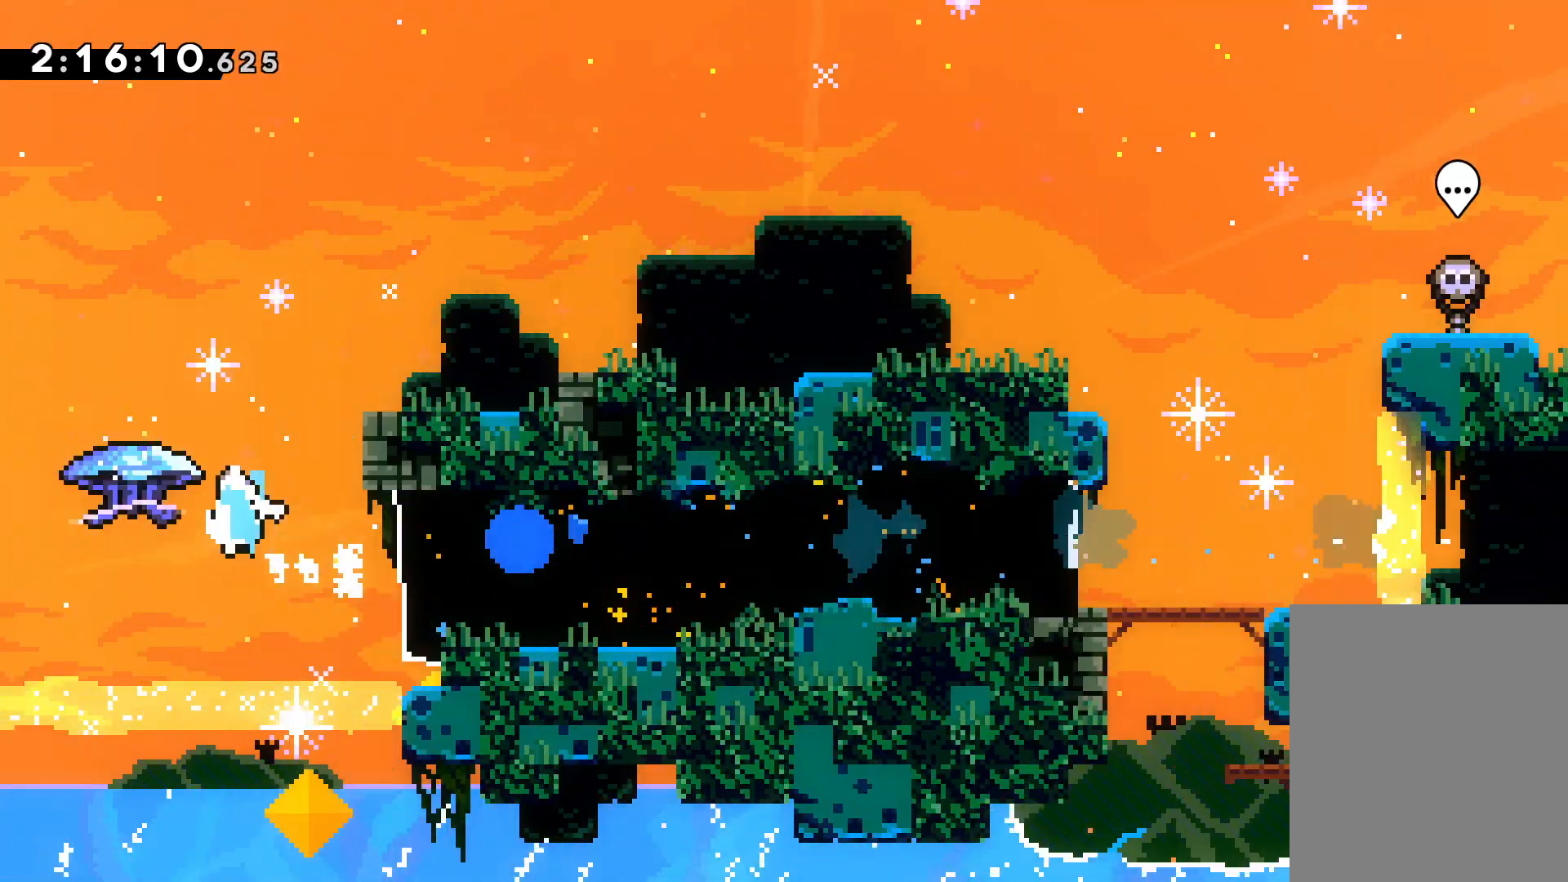
{"keys": ["grab", "jump", "right", "up"], "events": [[317, "jump", "up"], [400, "right", "down"], [417, "left", "up"], [433, "jump", "down"]]}
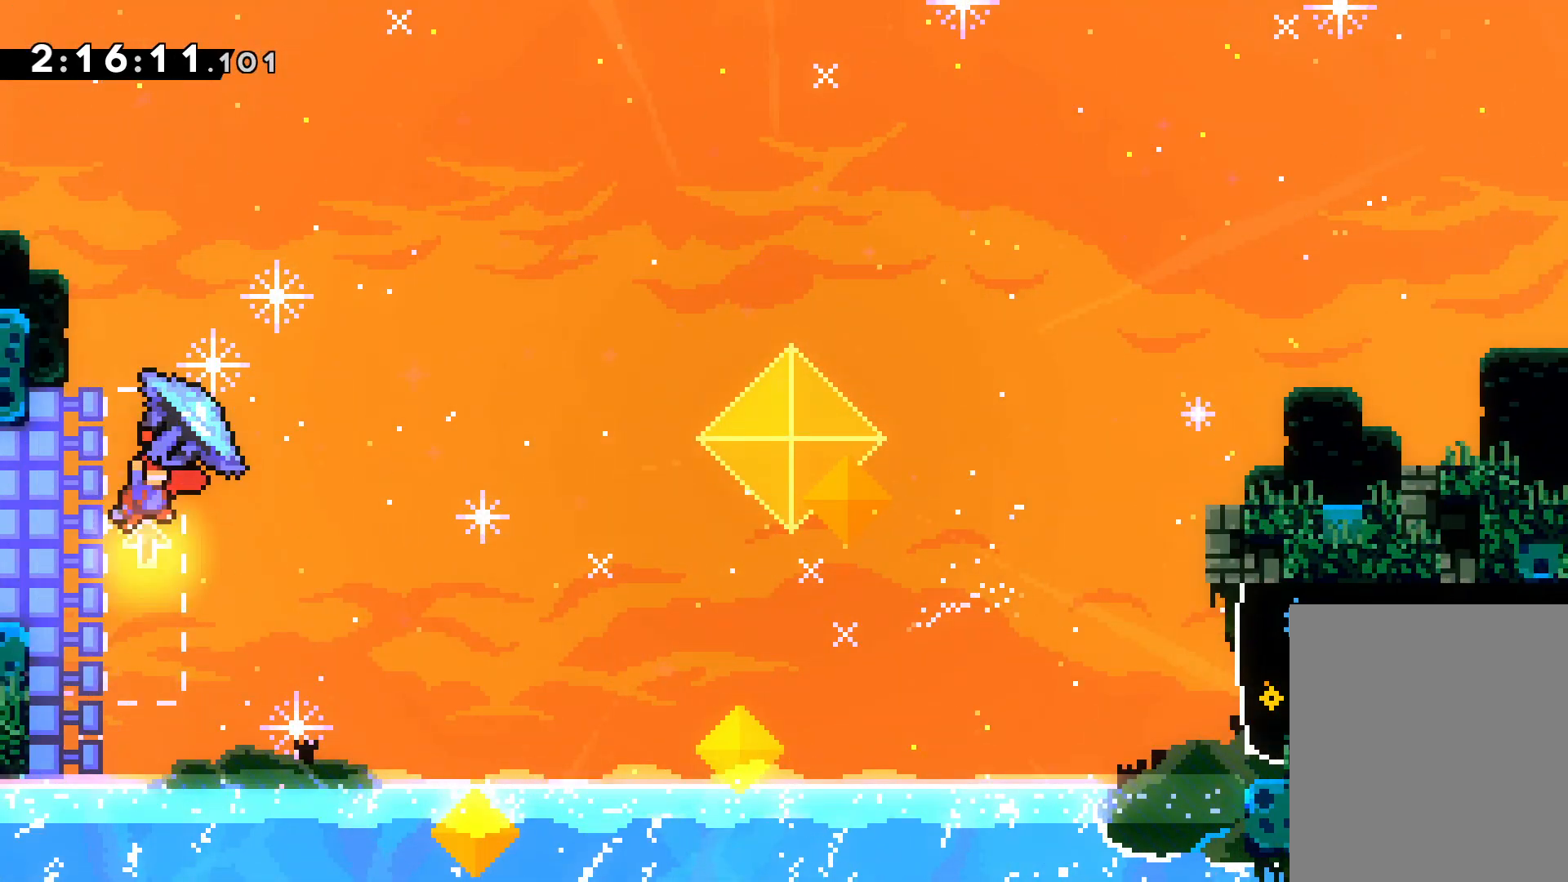
{"keys": ["grab", "jump", "right", "up"], "events": []}
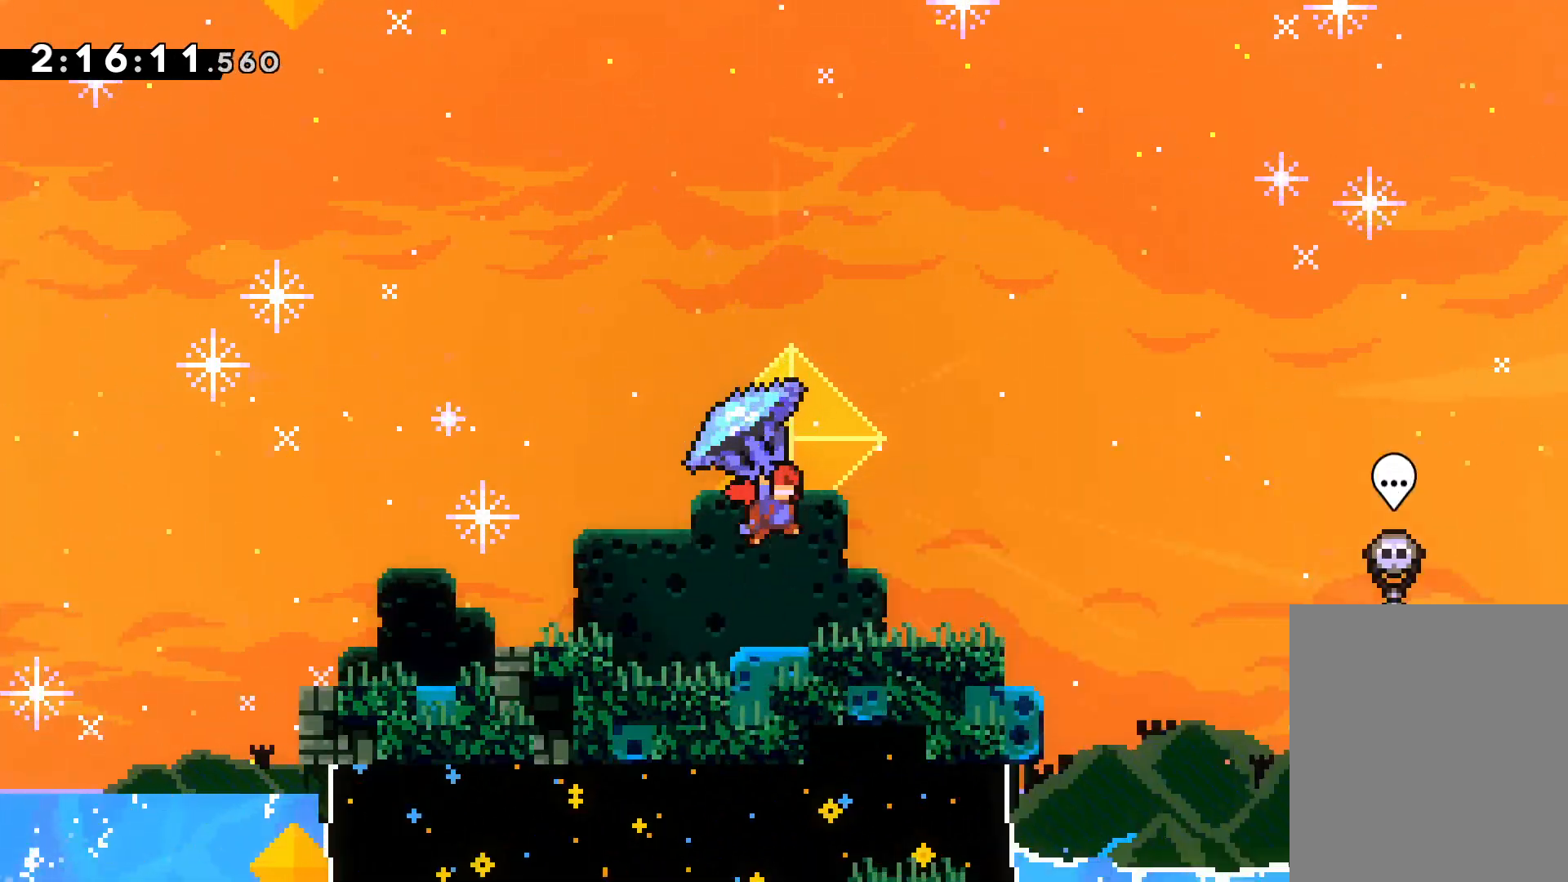
{"keys": ["right", "up"], "events": [[117, "right", "up"], [133, "grab", "up"], [133, "left", "down"], [150, "jump", "up"], [200, "right", "down"], [217, "left", "up"], [300, "dash", "down"], [450, "dash", "up"]]}
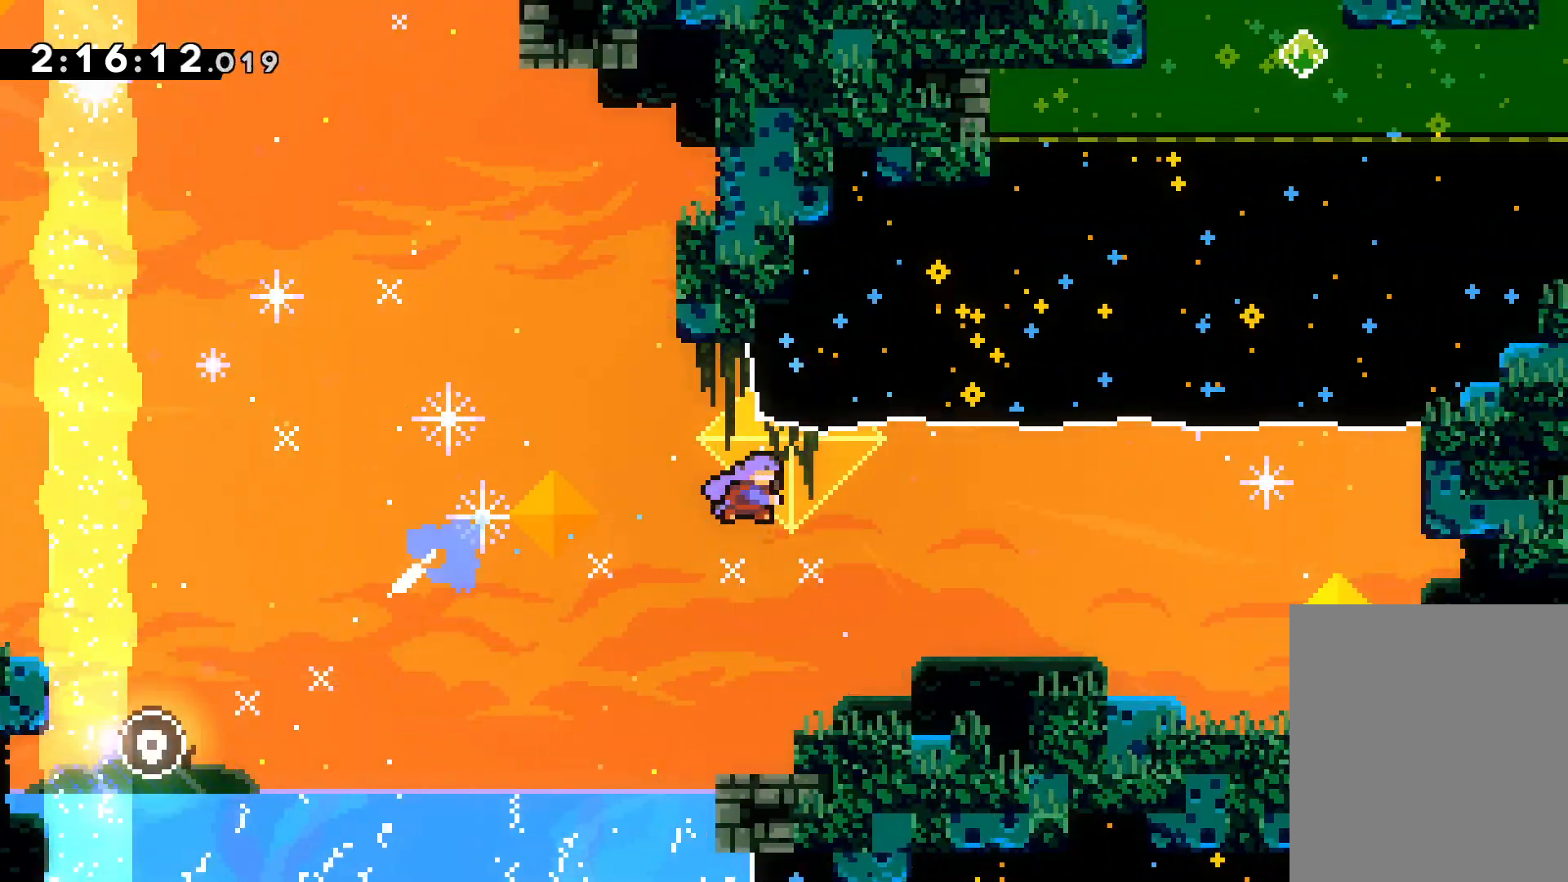
{"keys": ["dash", "jump", "right"], "events": [[67, "up", "up"], [167, "dash", "down"], [267, "dash", "up"], [383, "jump", "down"], [500, "dash", "down"]]}
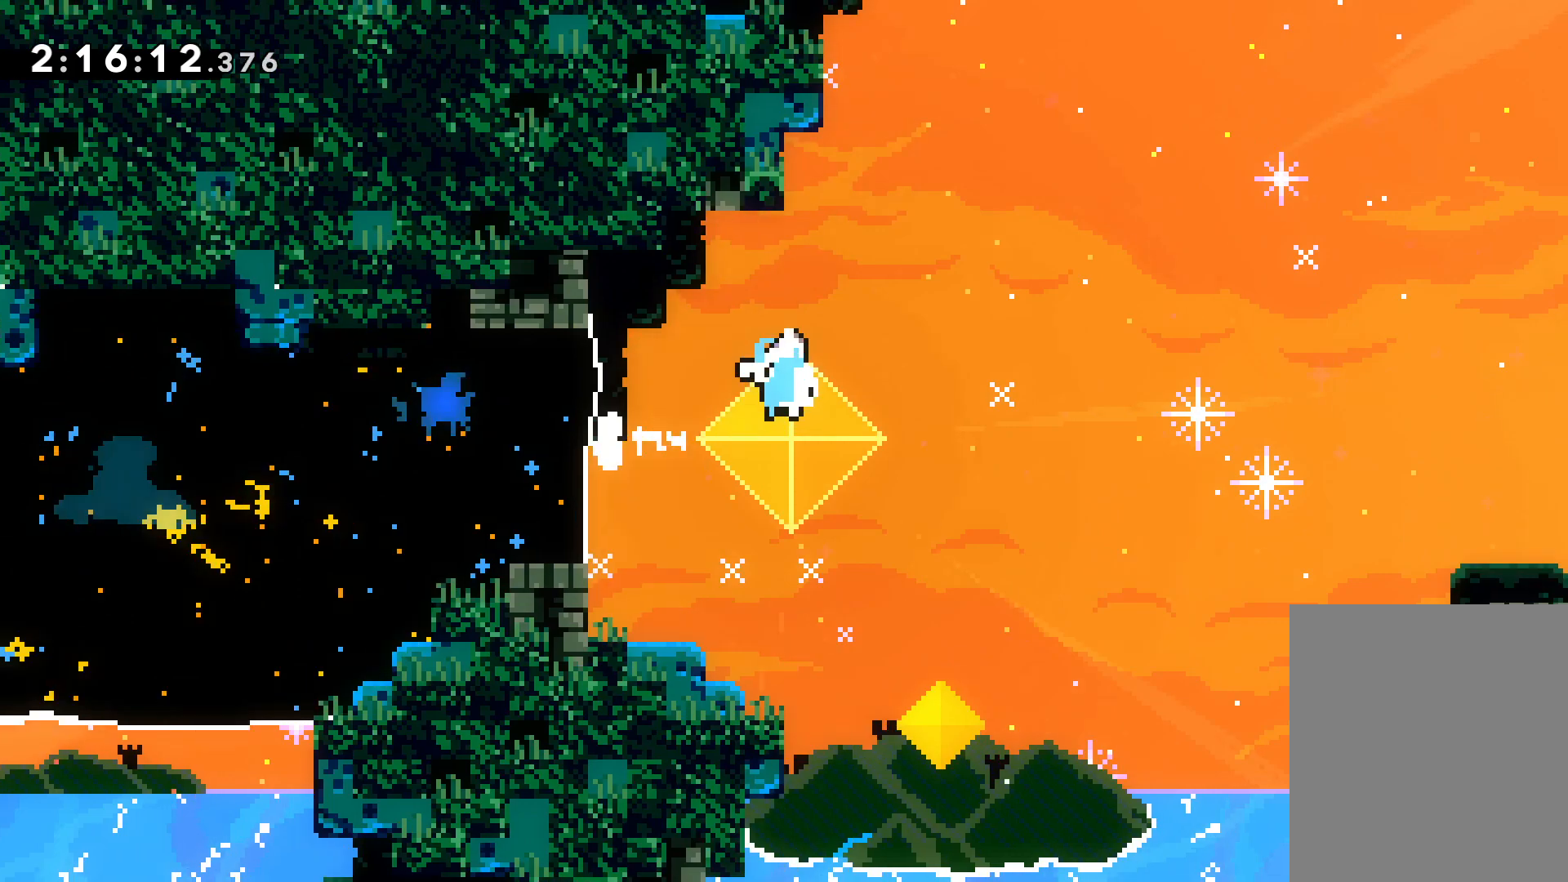
{"keys": ["jump", "right", "up"], "events": [[17, "down", "down"], [33, "jump", "up"], [233, "dash", "up"], [283, "down", "up"], [367, "up", "down"], [400, "jump", "down"]]}
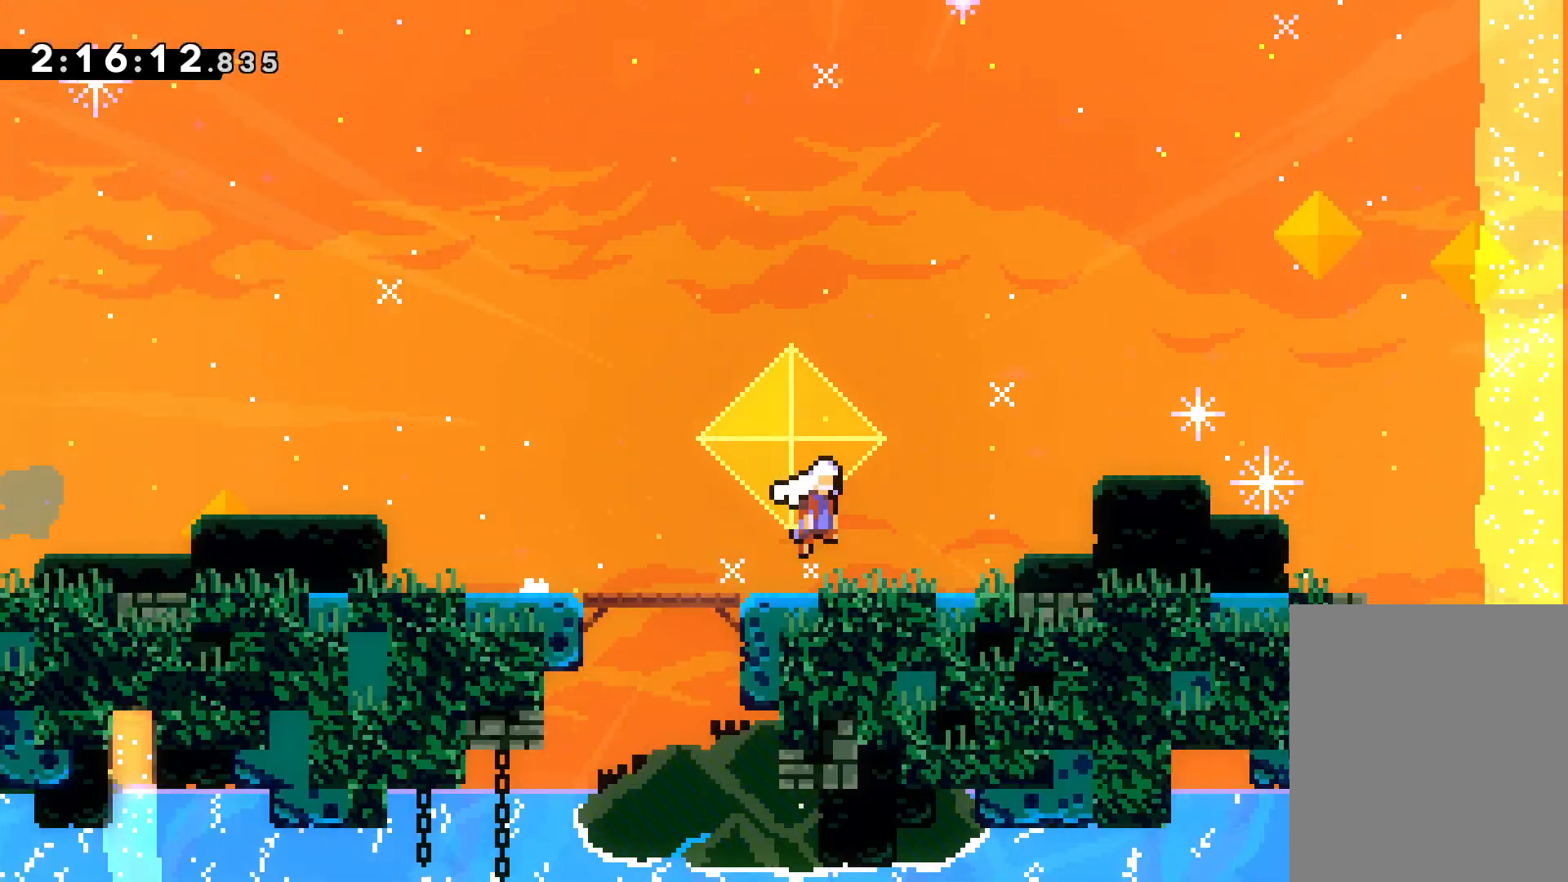
{"keys": ["jump", "right", "up"], "events": []}
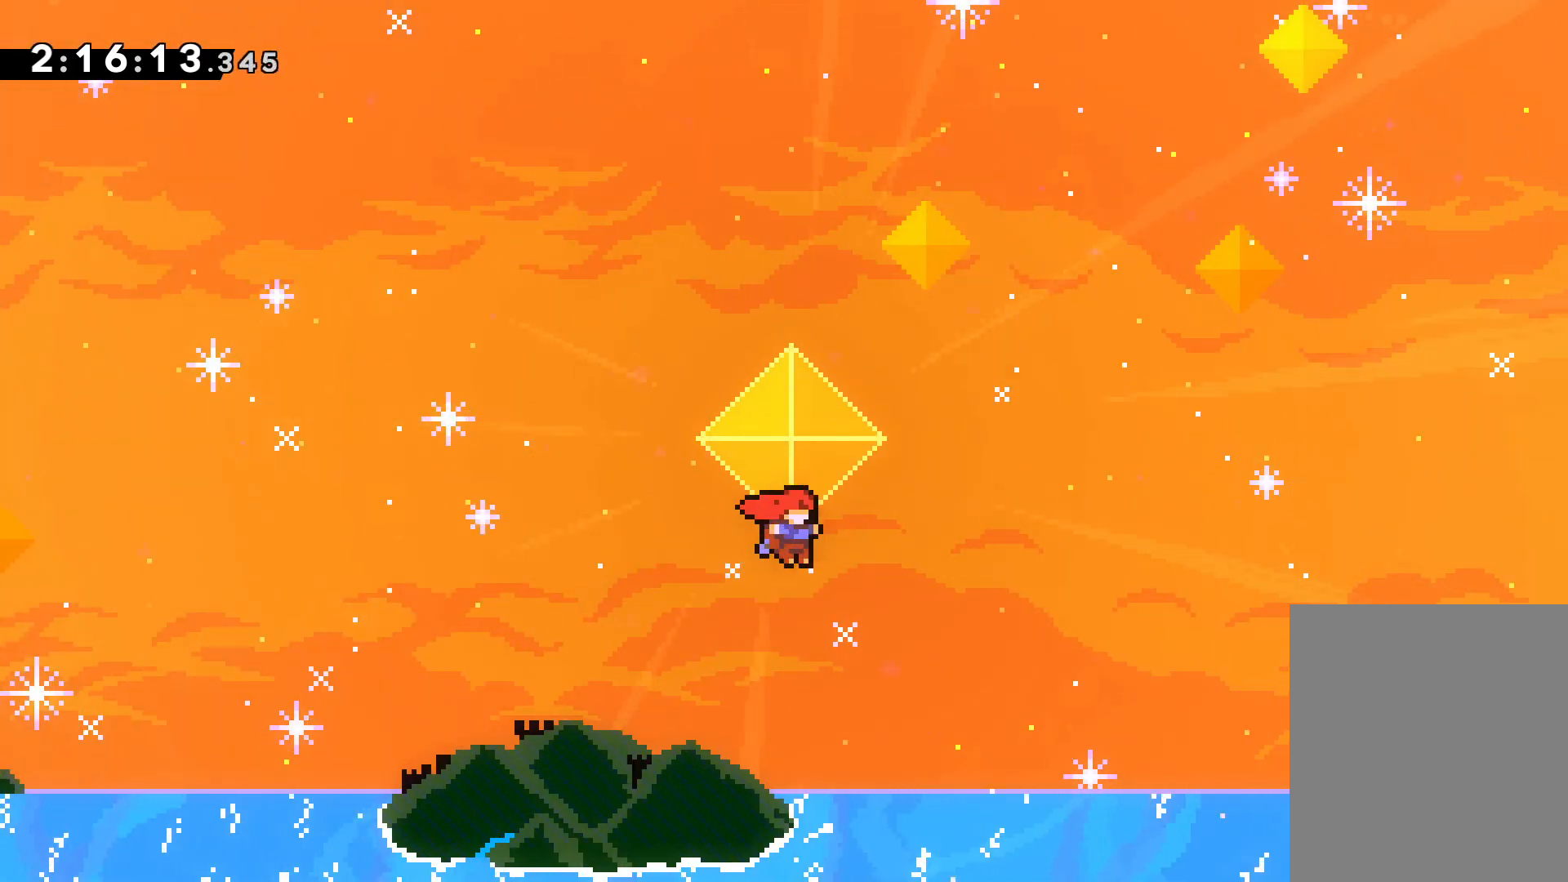
{"keys": ["jump", "right", "up"], "events": []}
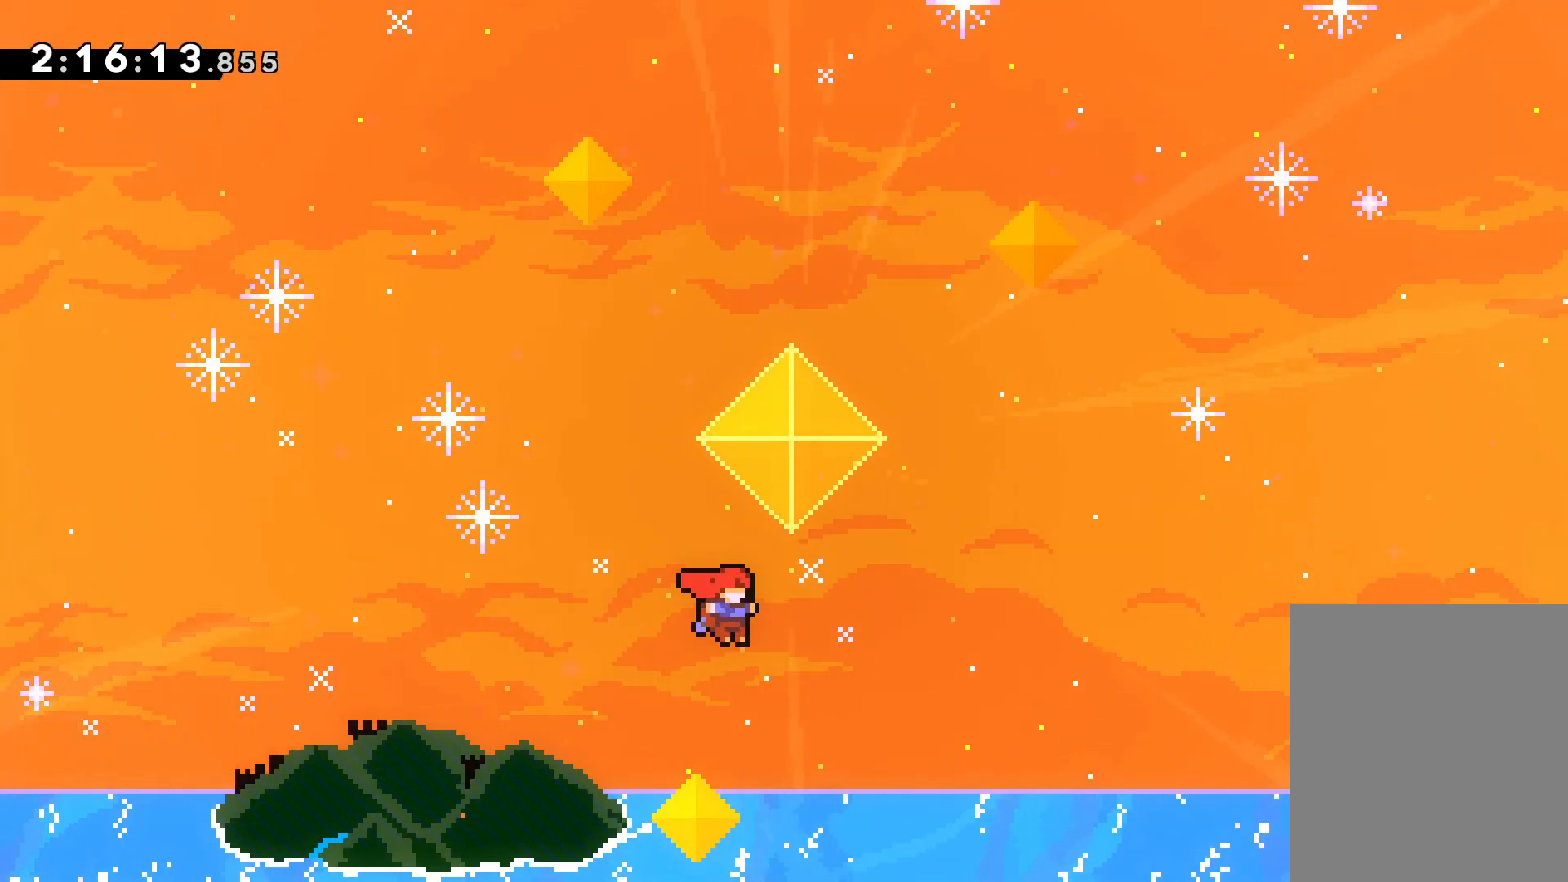
{"keys": ["jump", "right", "up"], "events": []}
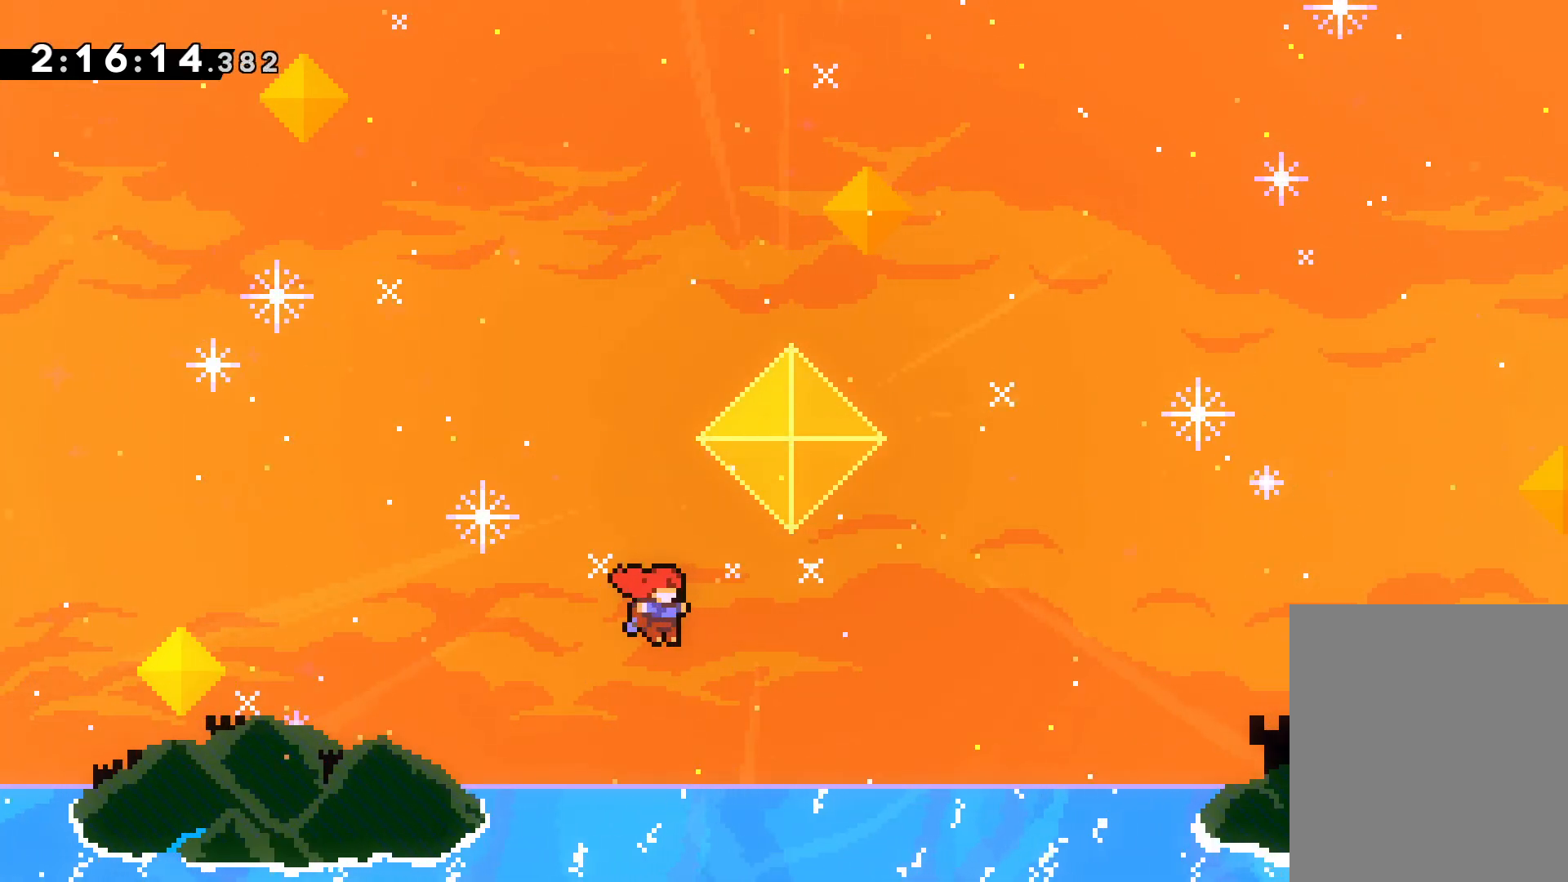
{"keys": ["jump", "right", "up"], "events": []}
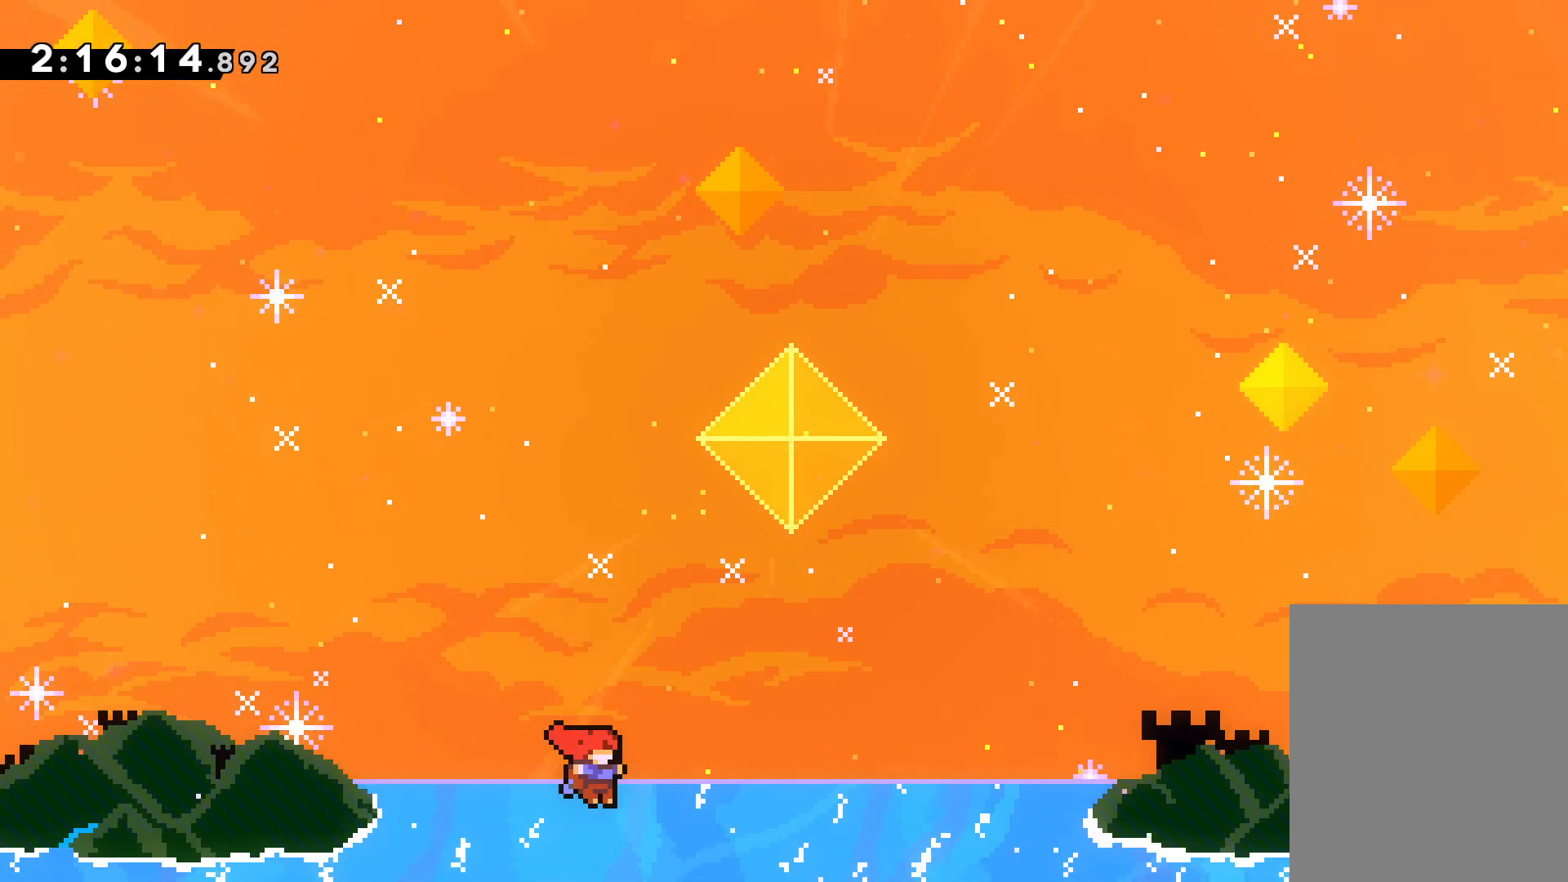
{"keys": ["jump", "right", "up"], "events": []}
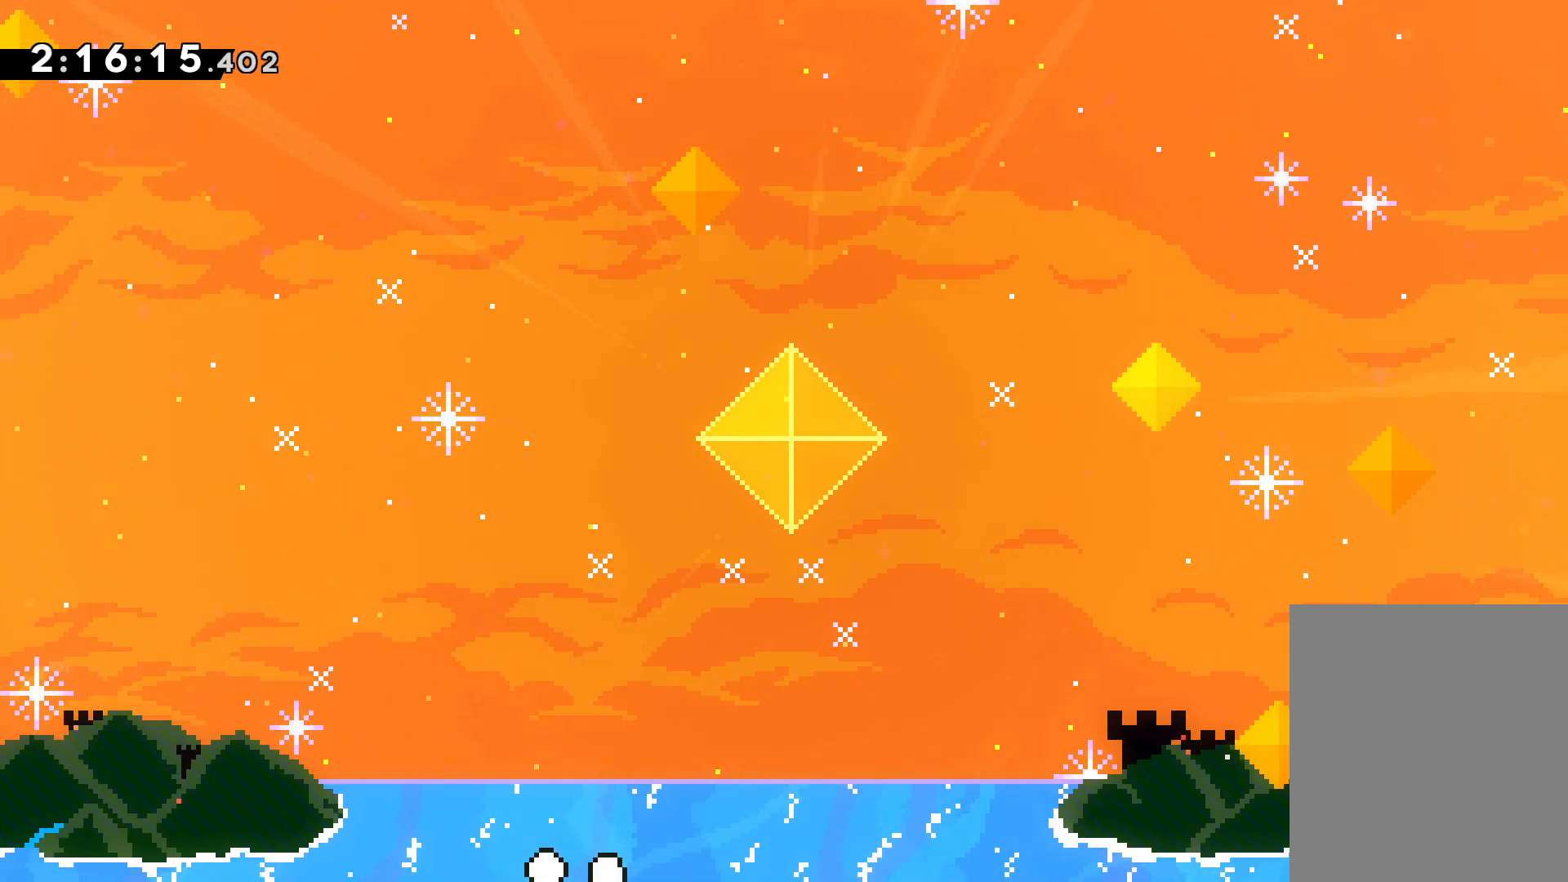
{"keys": [], "events": [[17, "up", "up"], [33, "right", "up"], [150, "jump", "up"]]}
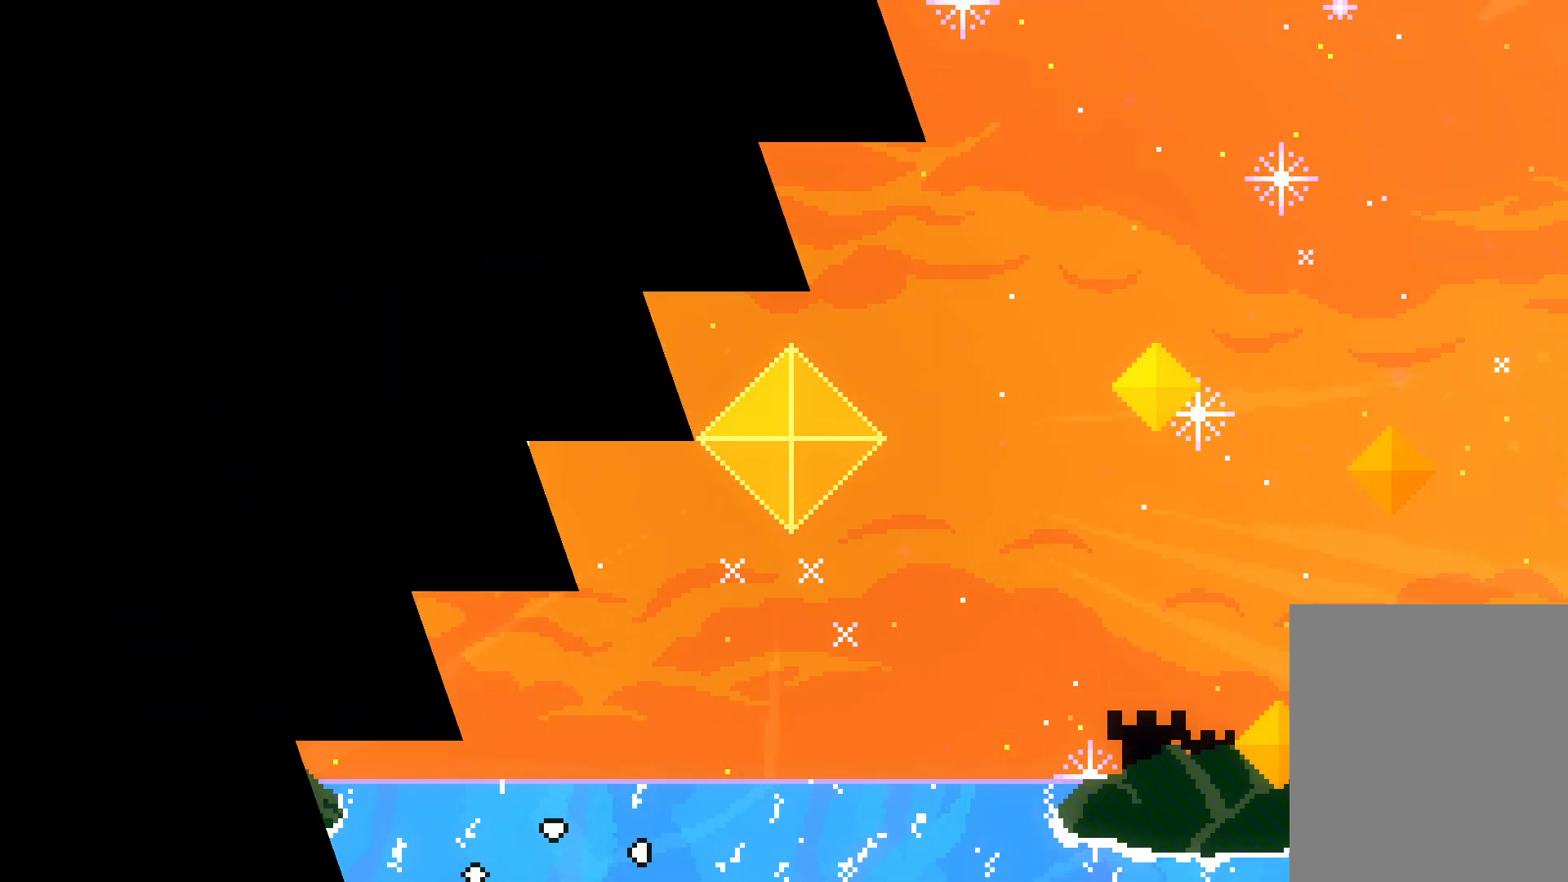
{"keys": [], "events": []}
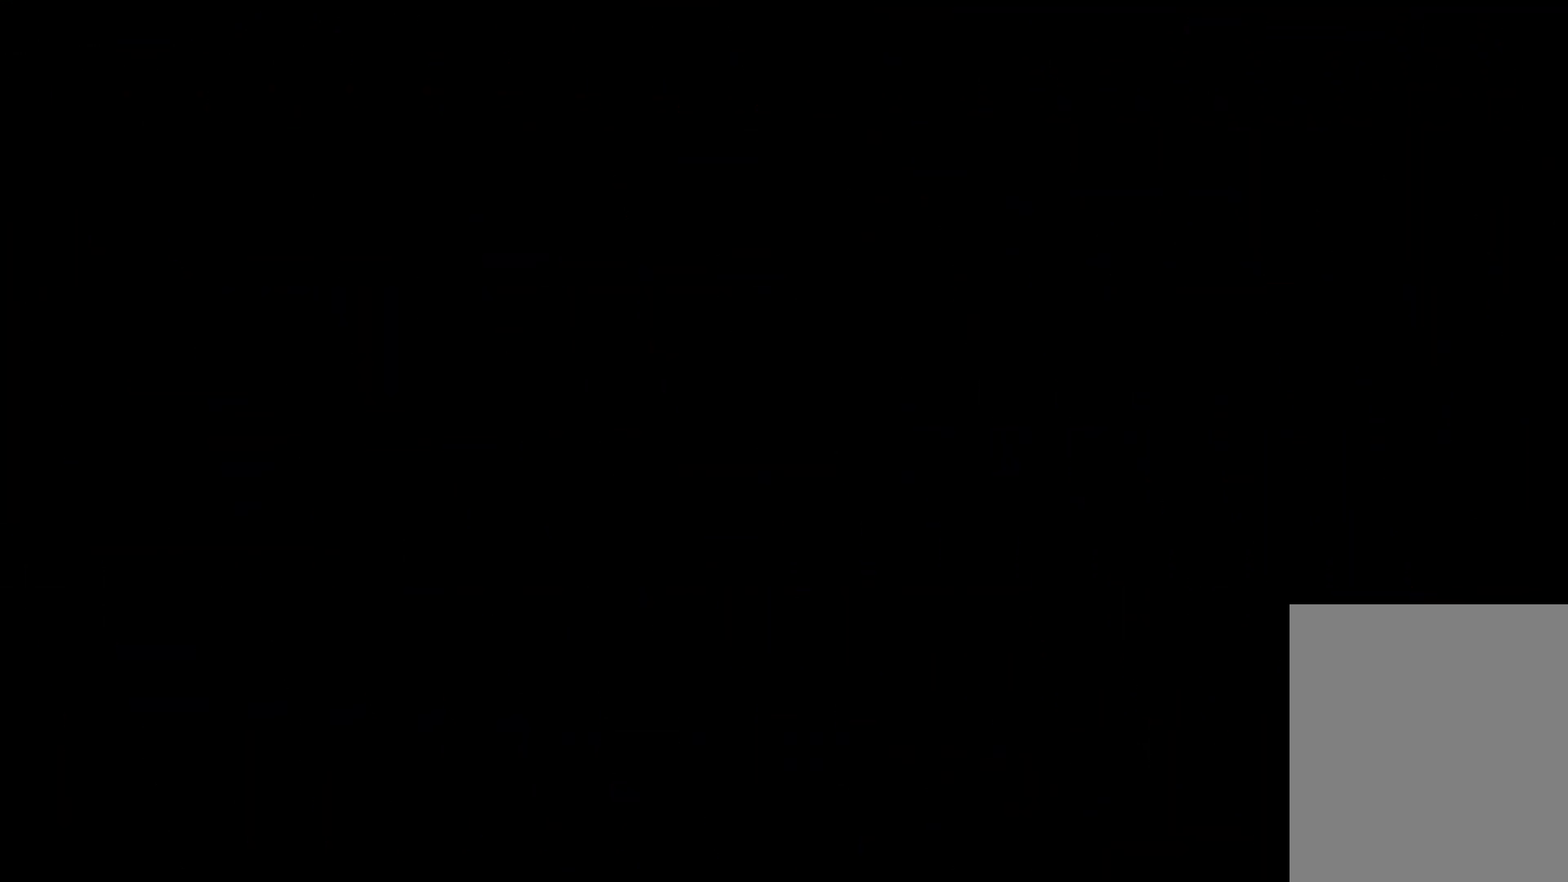
{"keys": ["down", "right"], "events": [[500, "down", "down"], [500, "right", "down"]]}
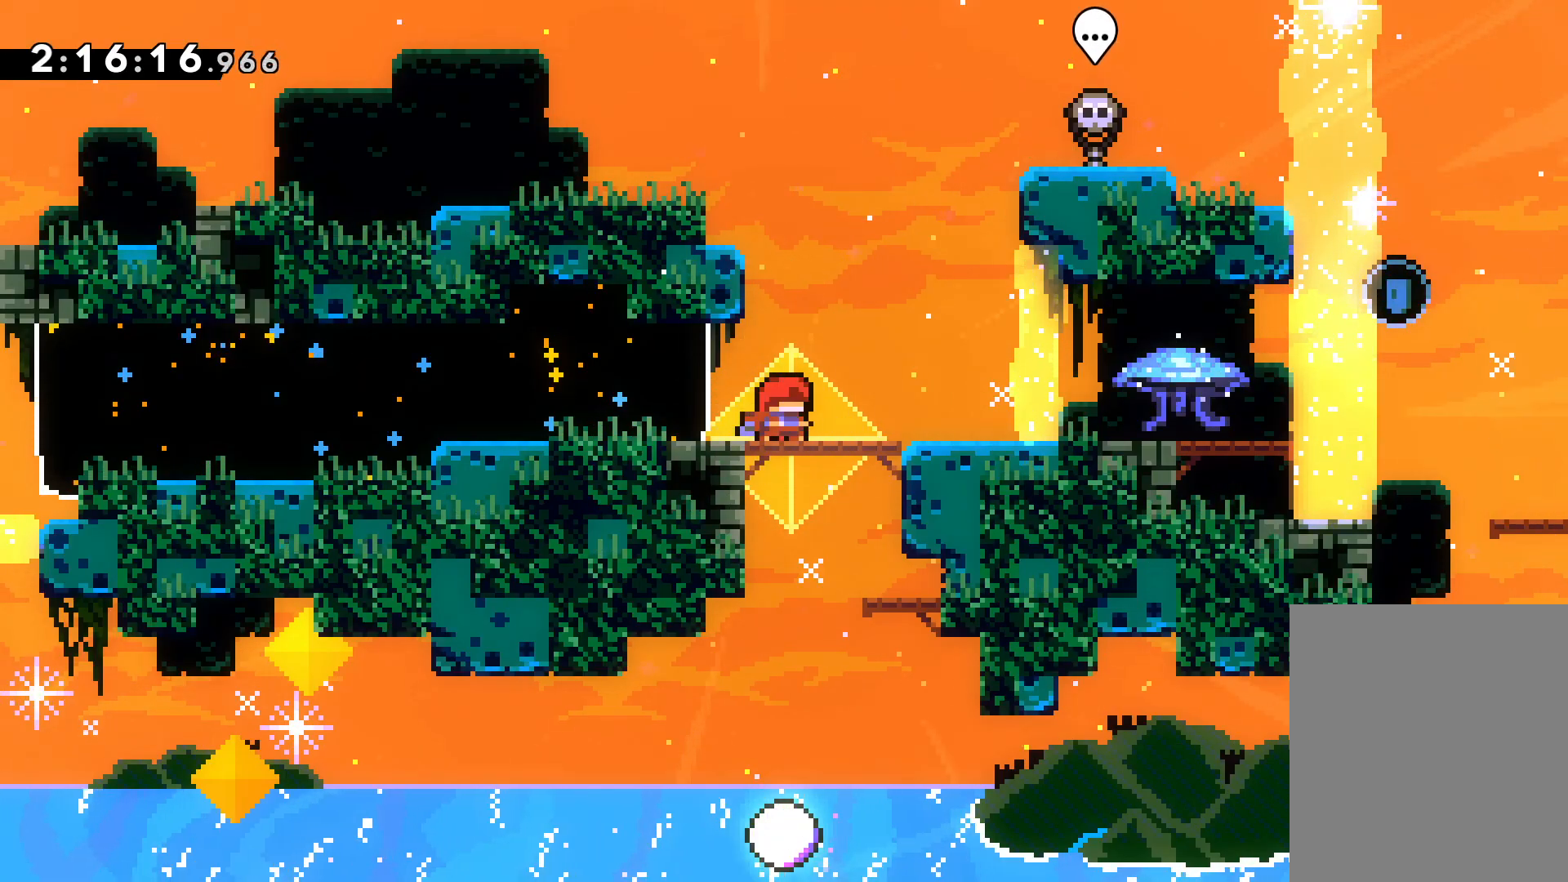
{"keys": ["down", "grab", "right"], "events": [[17, "dash", "down"], [183, "jump", "down"], [217, "dash", "up"], [267, "dash", "down"], [317, "jump", "up"], [350, "grab", "down"], [417, "dash", "up"]]}
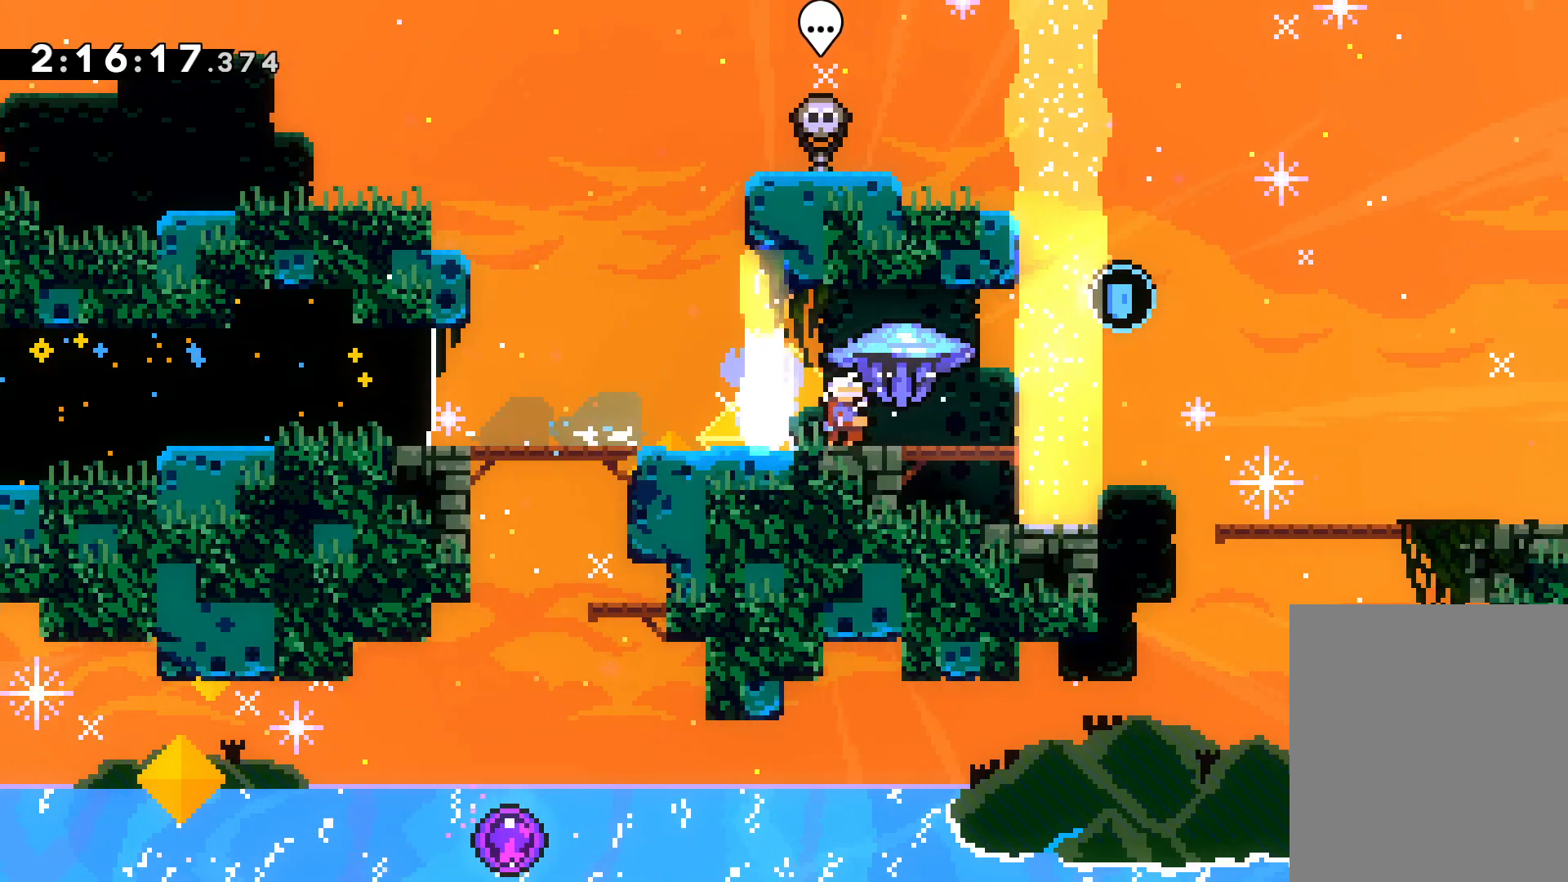
{"keys": ["dash", "right"], "events": [[117, "grab", "up"], [150, "jump", "down"], [267, "dash", "down"], [283, "jump", "up"], [383, "dash", "up"], [383, "down", "up"], [450, "dash", "down"]]}
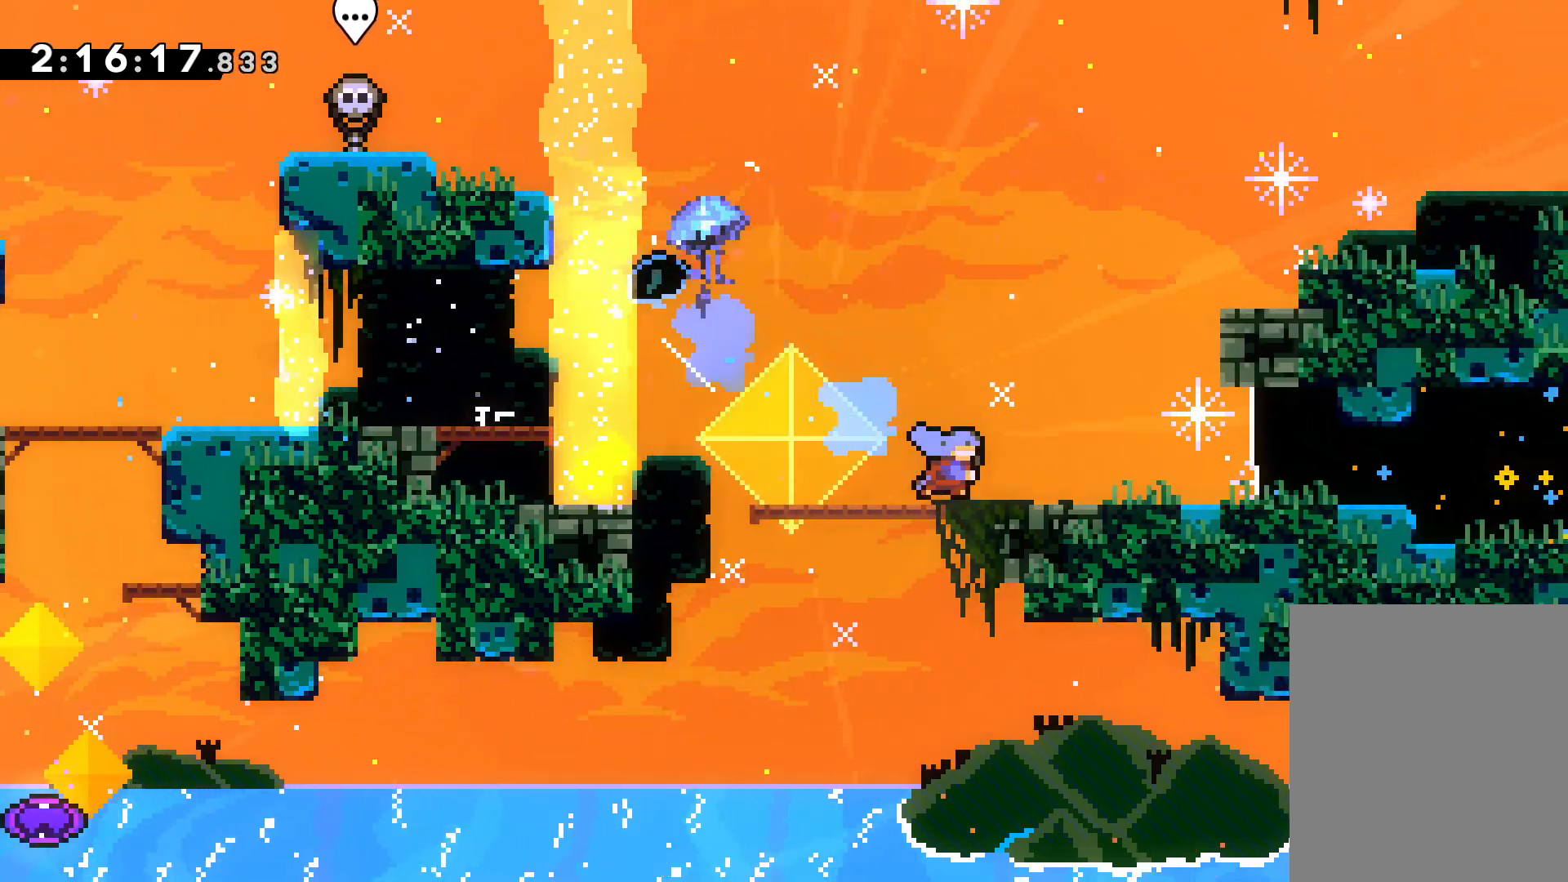
{"keys": ["right"], "events": [[50, "dash", "up"]]}
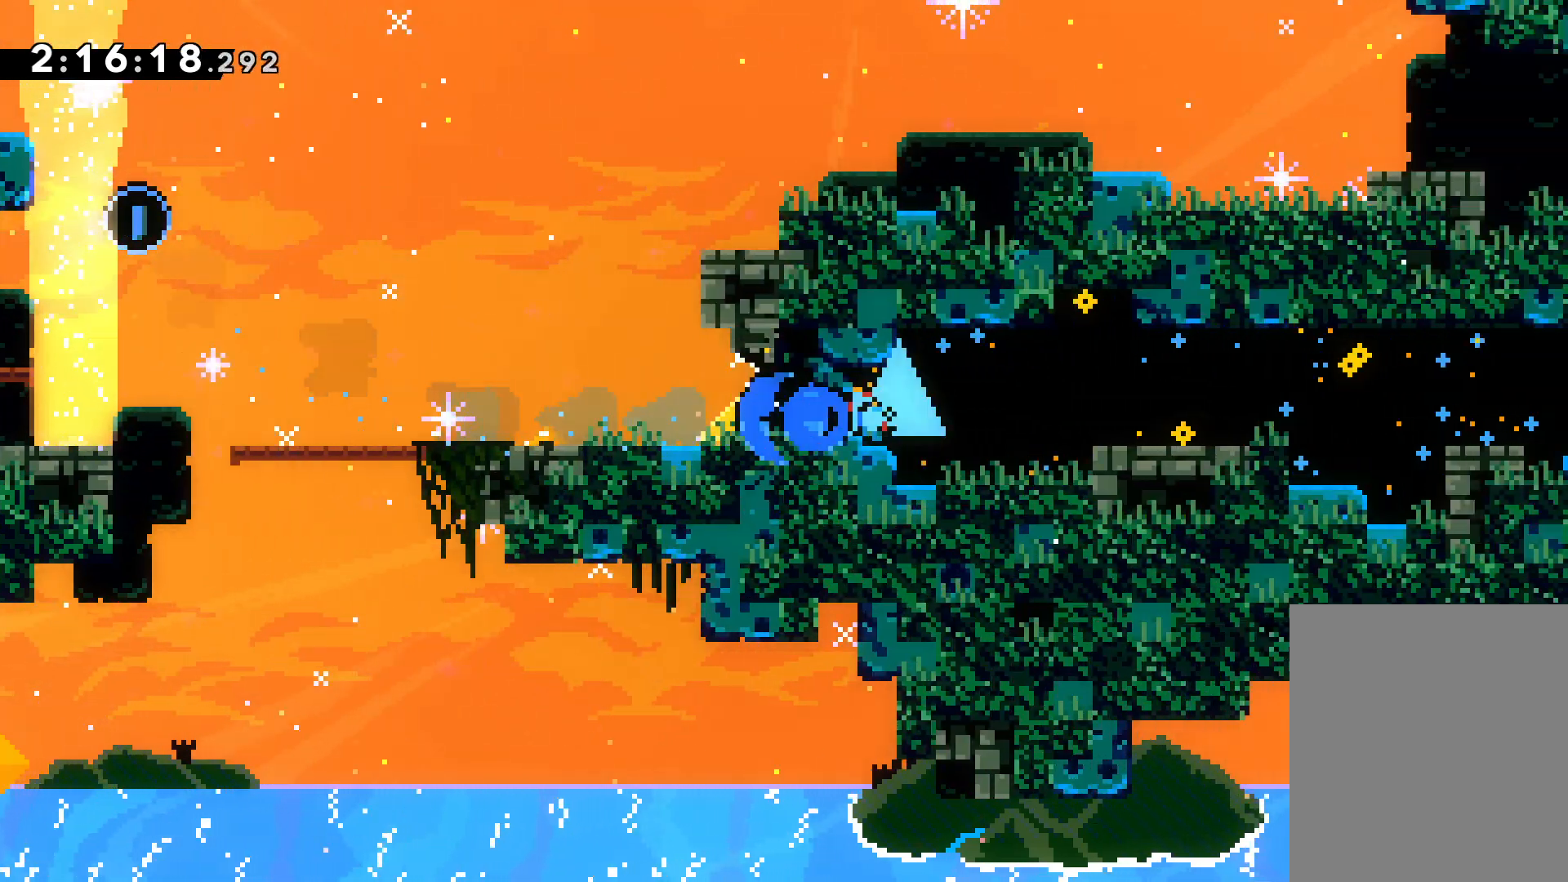
{"keys": [], "events": [[50, "right", "up"], [267, "down", "down"], [383, "down", "up"], [383, "grab", "down"], [483, "grab", "up"]]}
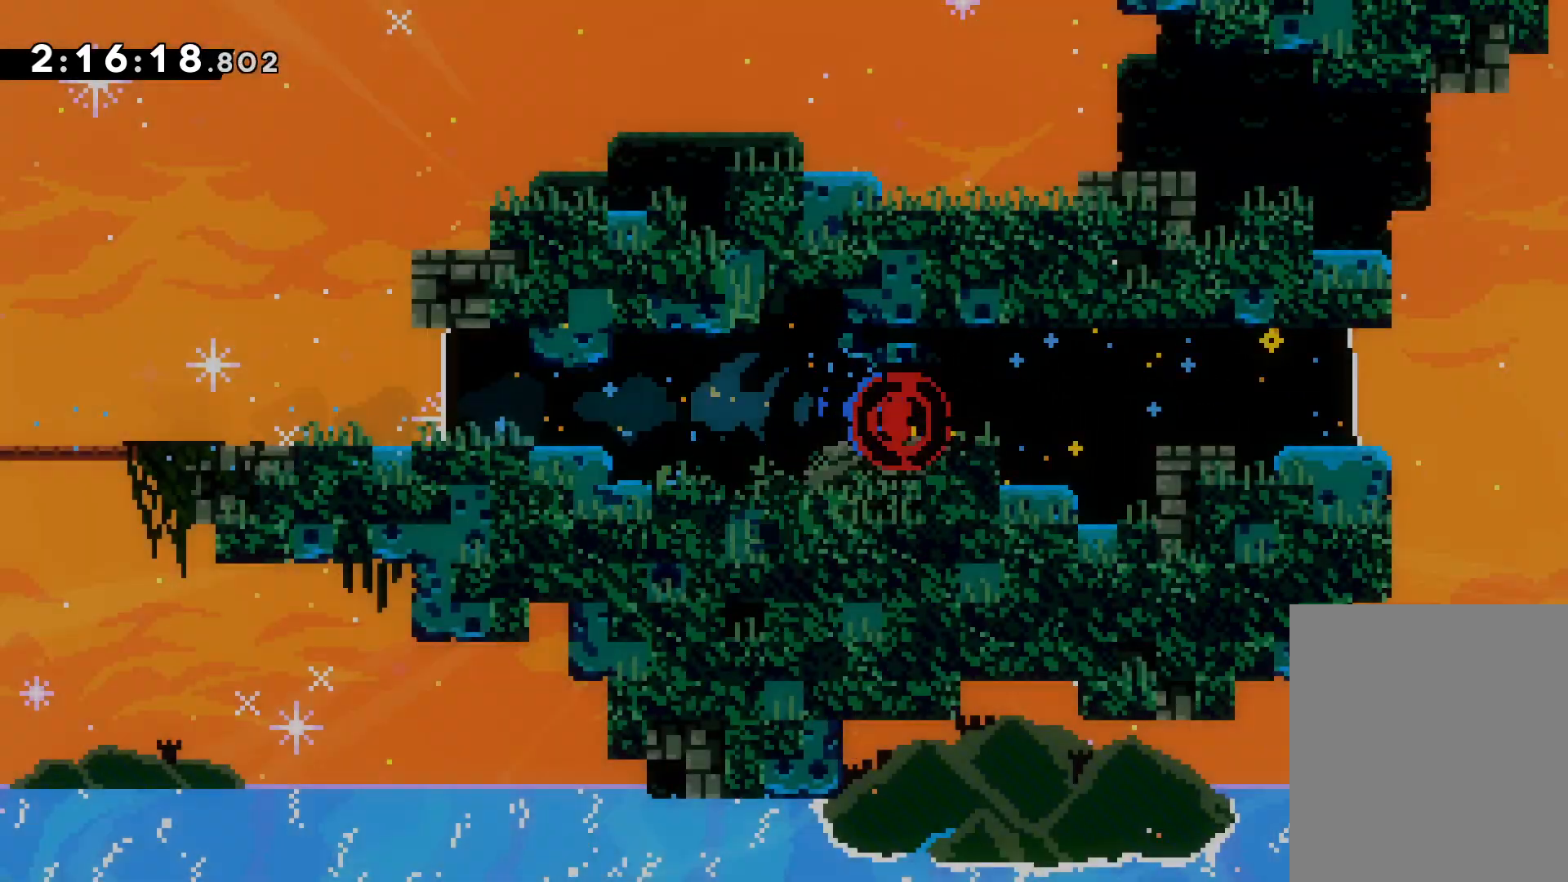
{"keys": [], "events": []}
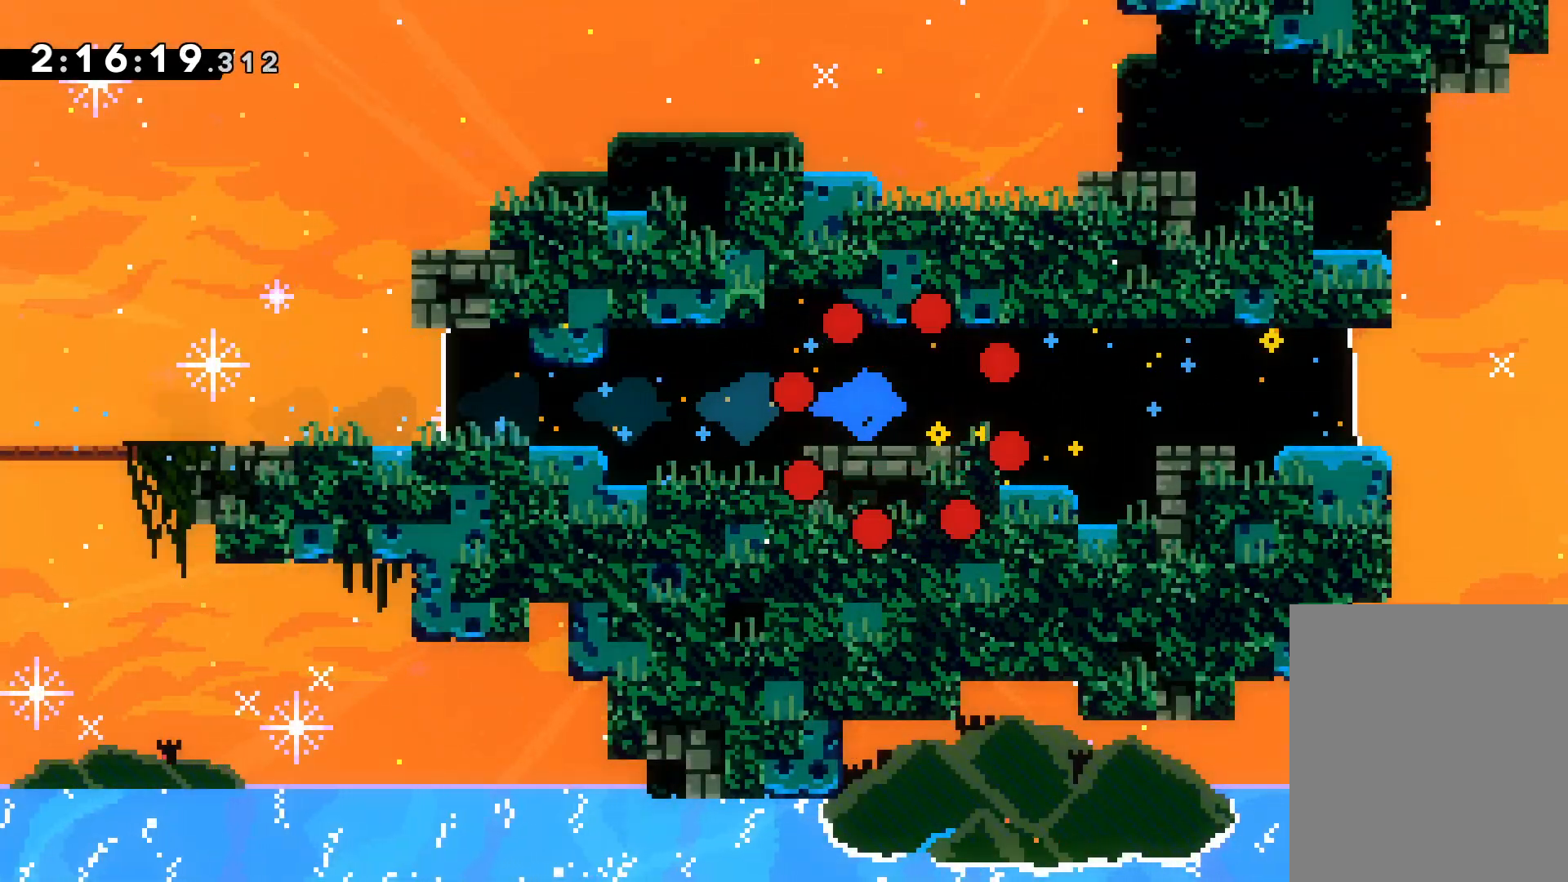
{"keys": [], "events": []}
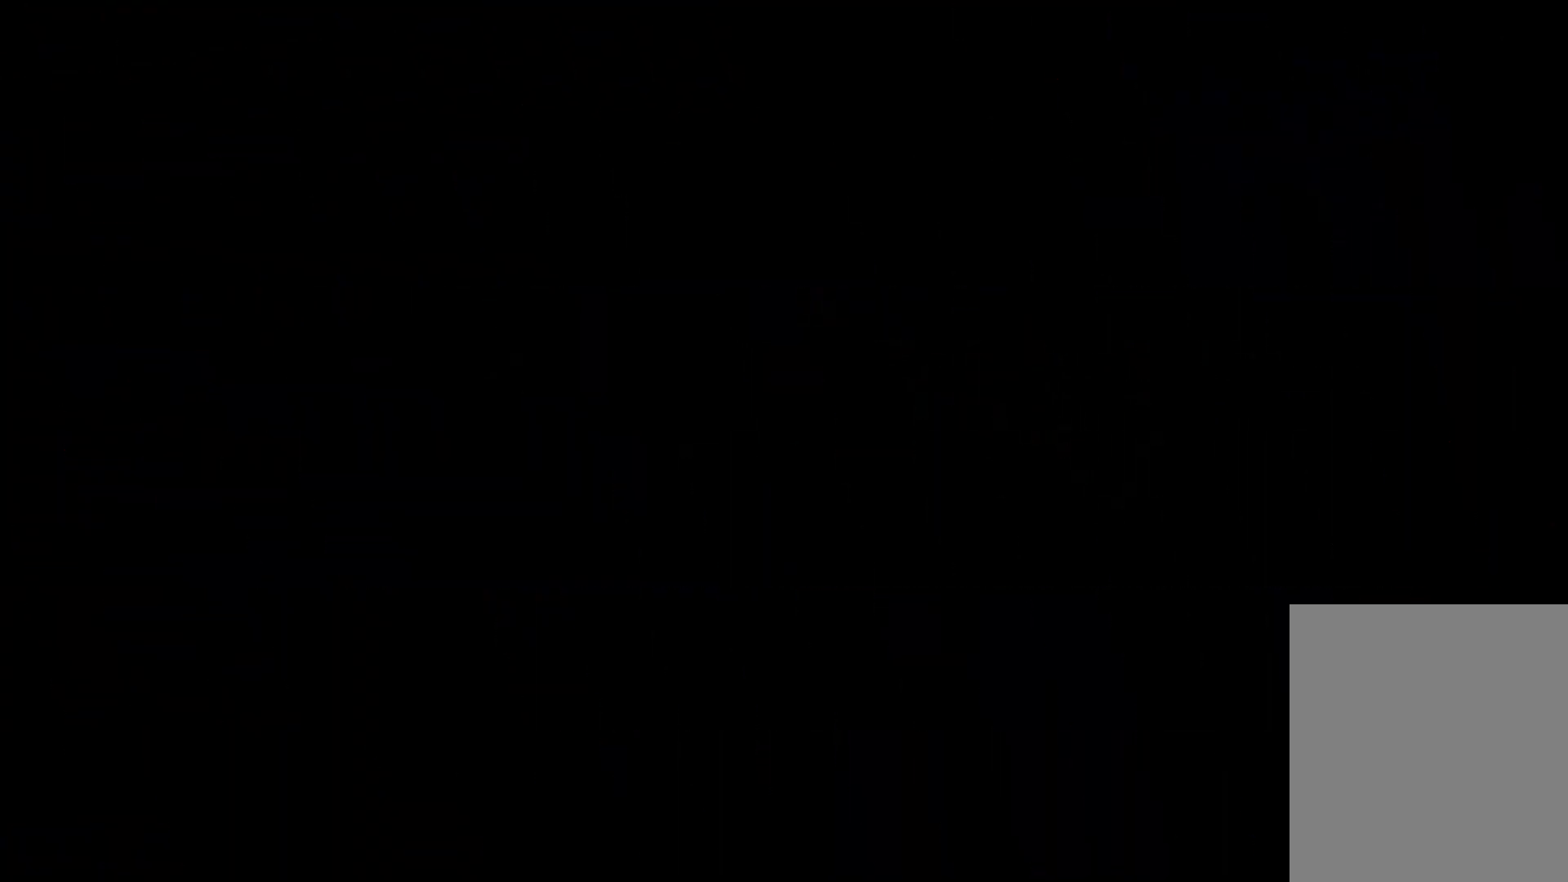
{"keys": [], "events": []}
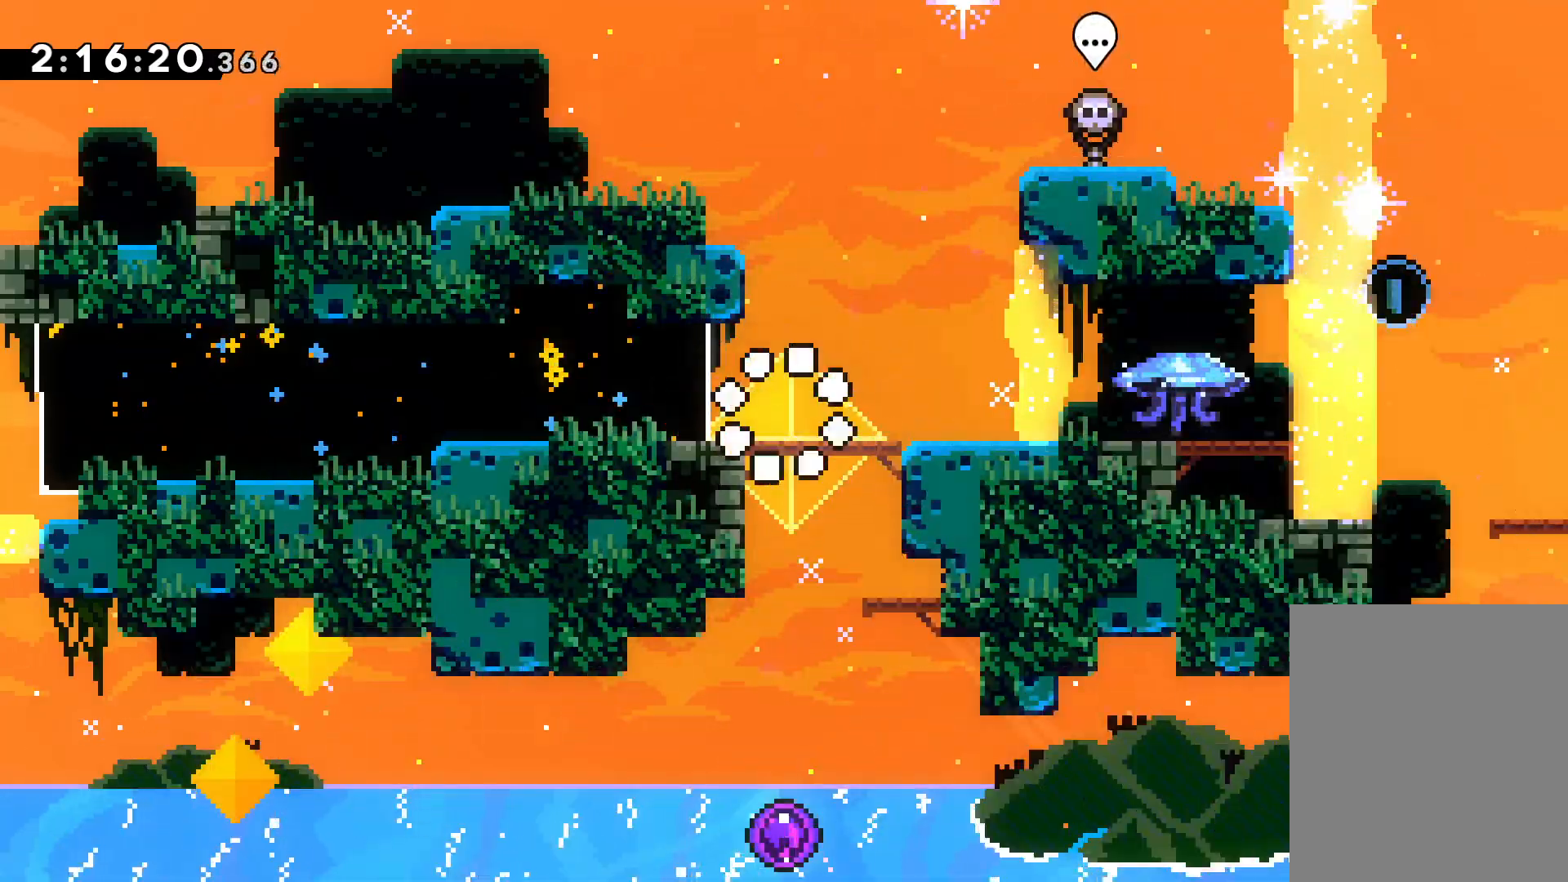
{"keys": ["dash", "down", "jump", "right"], "events": [[200, "down", "down"], [217, "dash", "down"], [217, "right", "down"], [417, "jump", "down"], [433, "dash", "up"], [483, "dash", "down"]]}
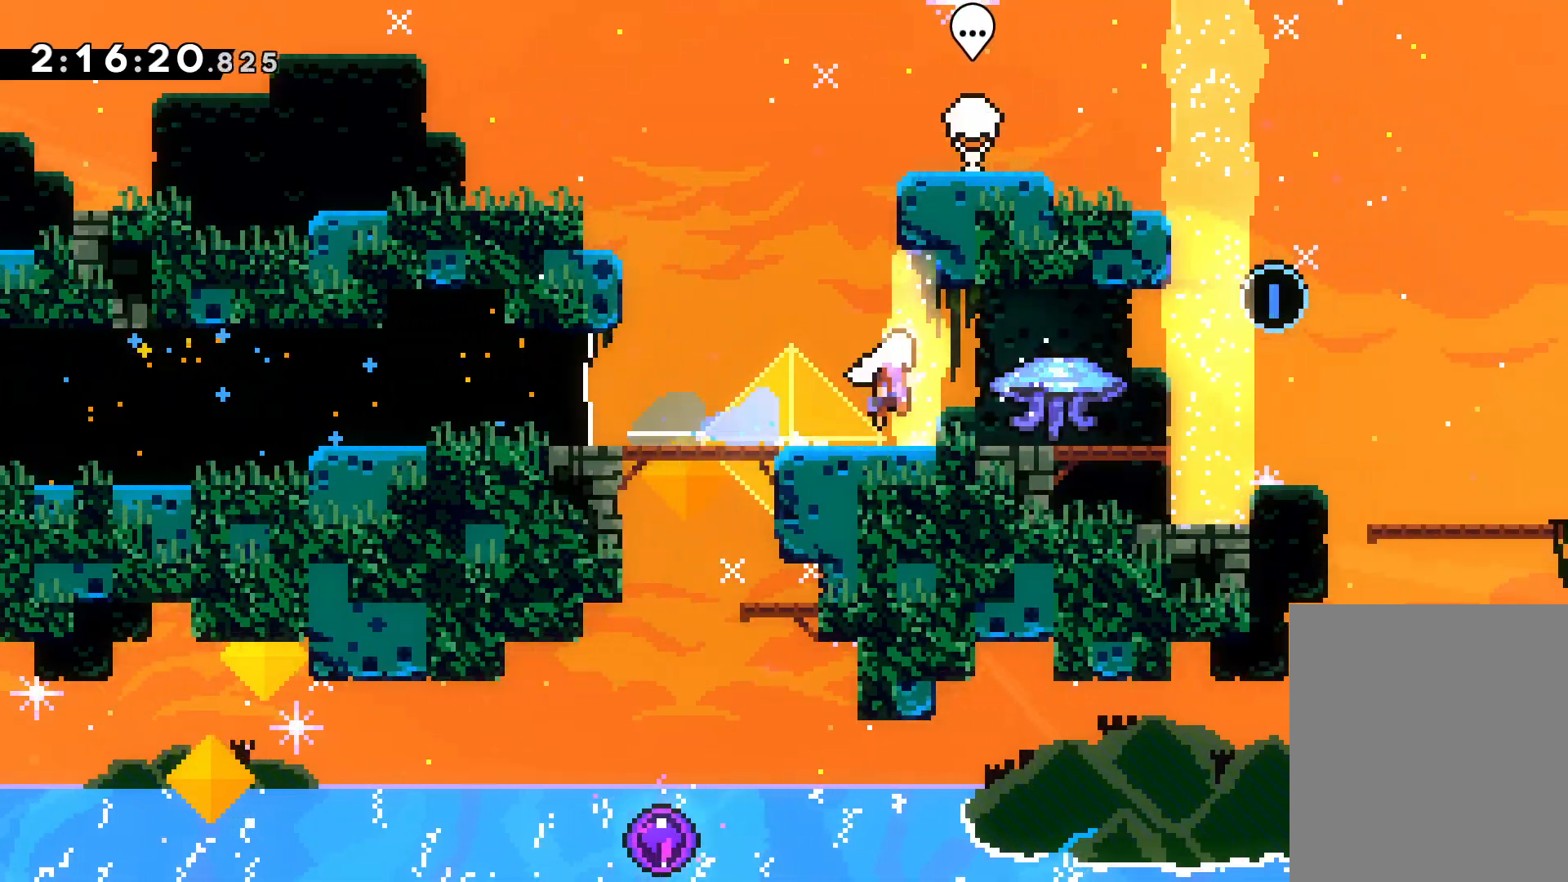
{"keys": ["dash", "down", "jump", "right"], "events": [[33, "jump", "up"], [67, "grab", "down"], [117, "dash", "up"], [300, "grab", "up"], [367, "jump", "down"], [483, "dash", "down"]]}
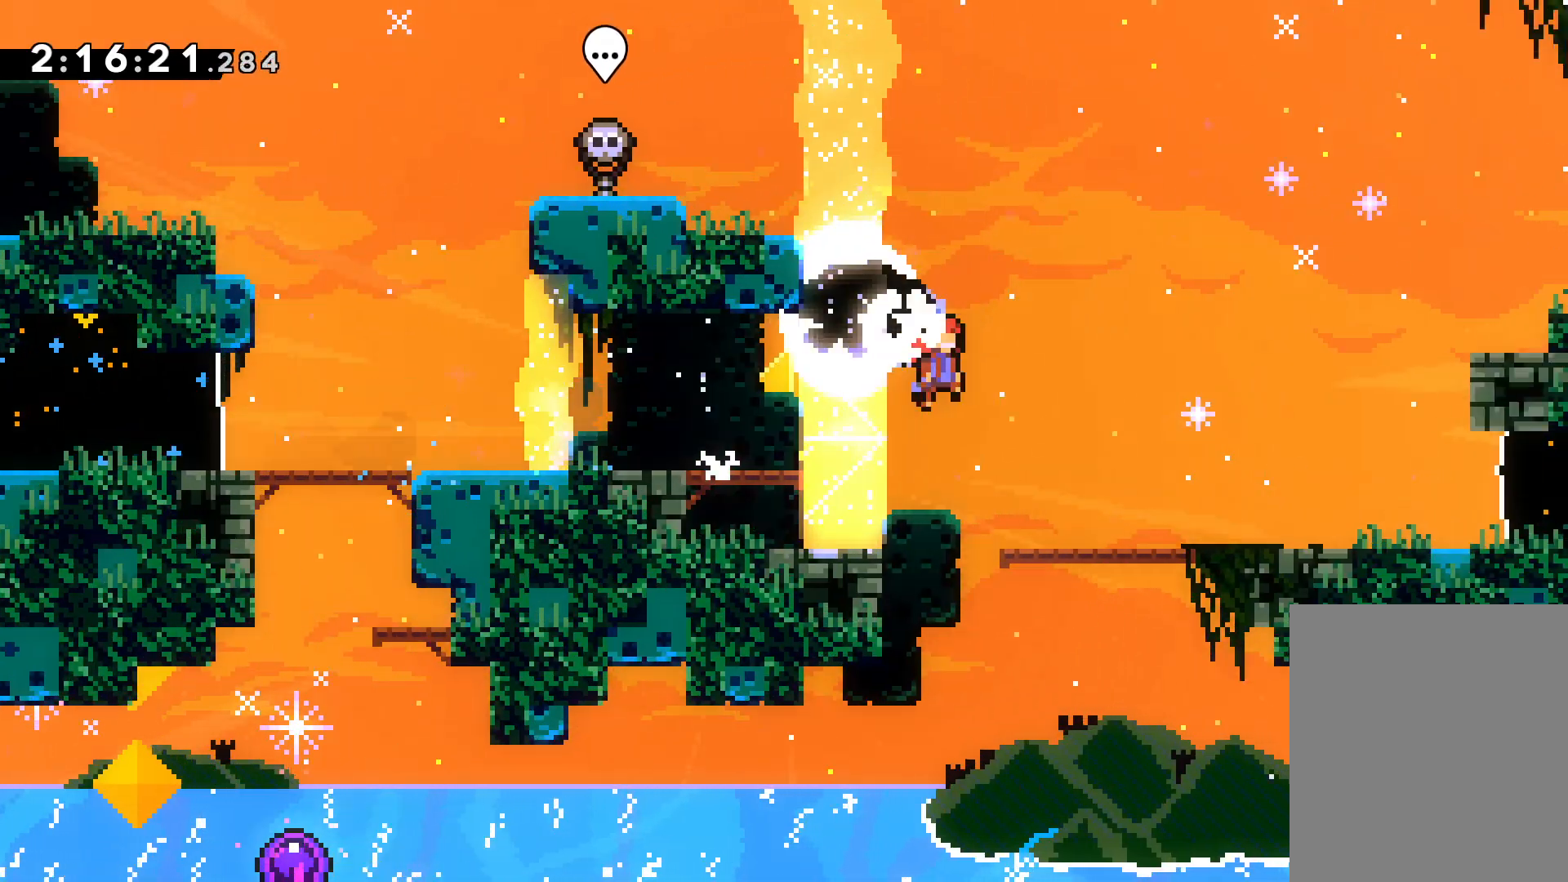
{"keys": ["down", "right"], "events": [[17, "jump", "up"], [117, "dash", "up"], [167, "dash", "down"], [283, "dash", "up"]]}
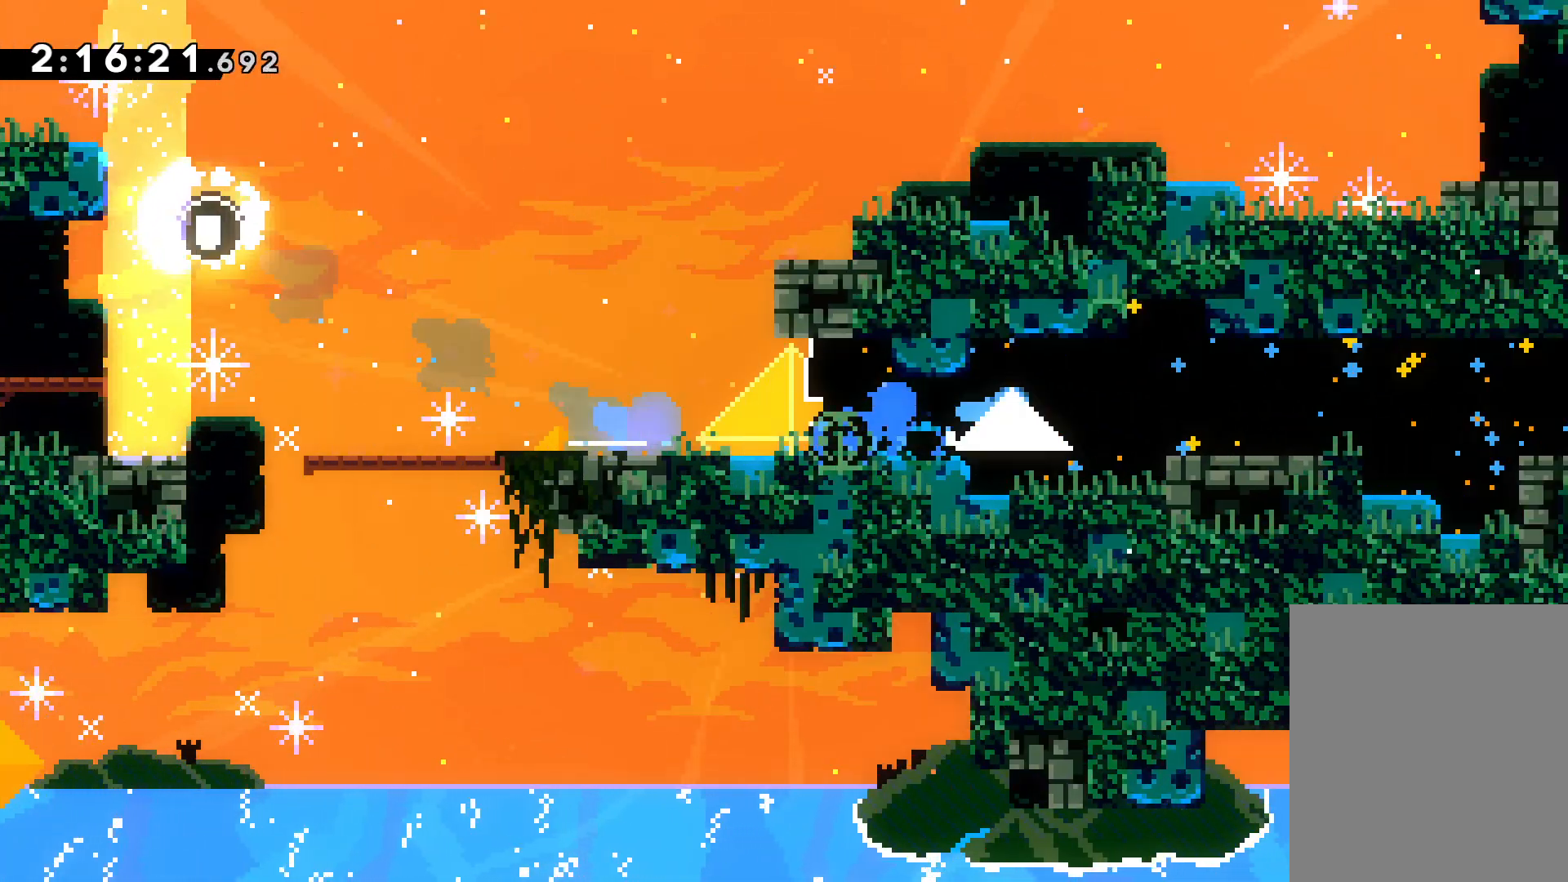
{"keys": ["dash", "down", "right"], "events": [[317, "jump", "down"], [367, "dash", "down"], [417, "jump", "up"]]}